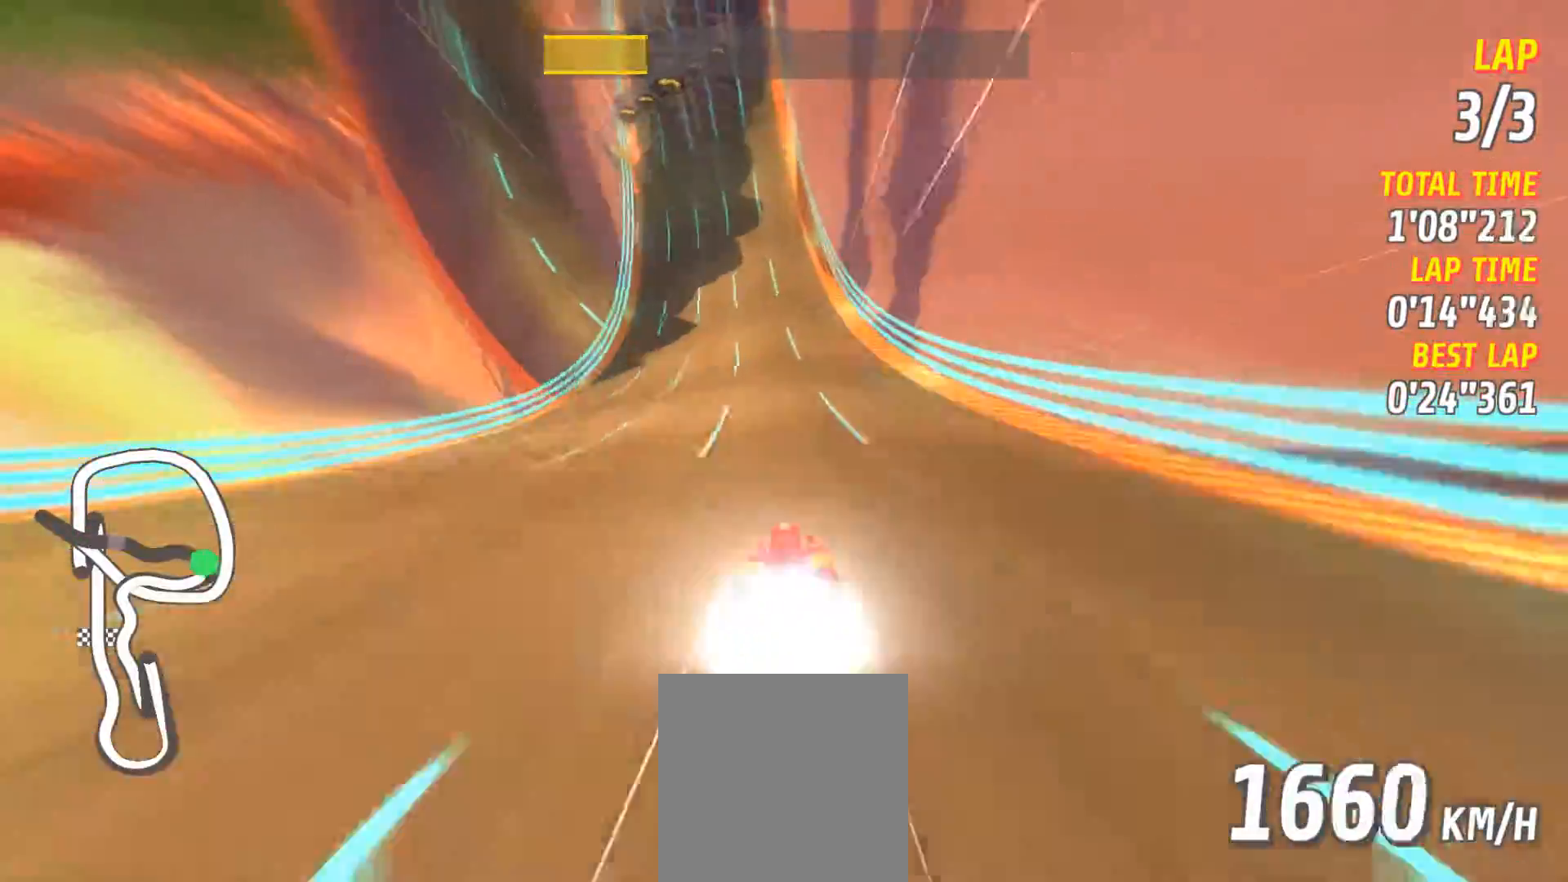
Gameplay with a controller (Xbox layout); each line is a JSON object with the inputs held at the frame after it. "events" lists button and stick changes between this image and that frame as [ms after this image, input, new state], when the widget could be followed in between. Not read: right_stick.
{"buttons": ["A", "R2"], "left_stick": "right", "events": [[134, "X", "down"], [167, "L2", "up"], [234, "X", "up"], [284, "left_stick", "right"], [351, "R2", "down"]]}
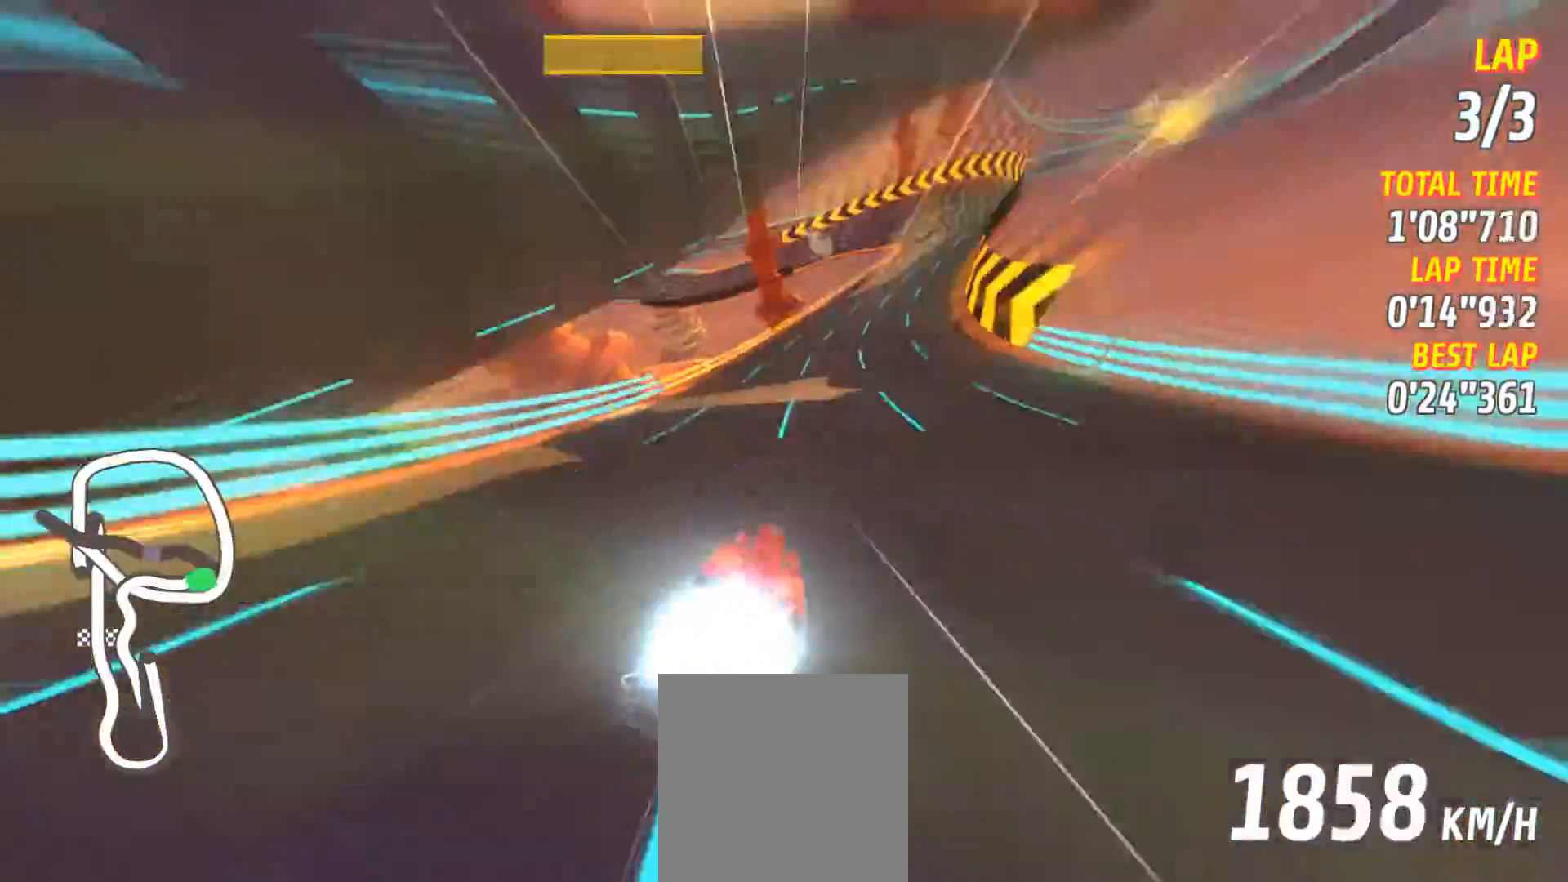
{"buttons": ["A", "L2"], "left_stick": "left", "events": [[317, "R2", "up"], [367, "left_stick", "left"], [400, "L2", "down"]]}
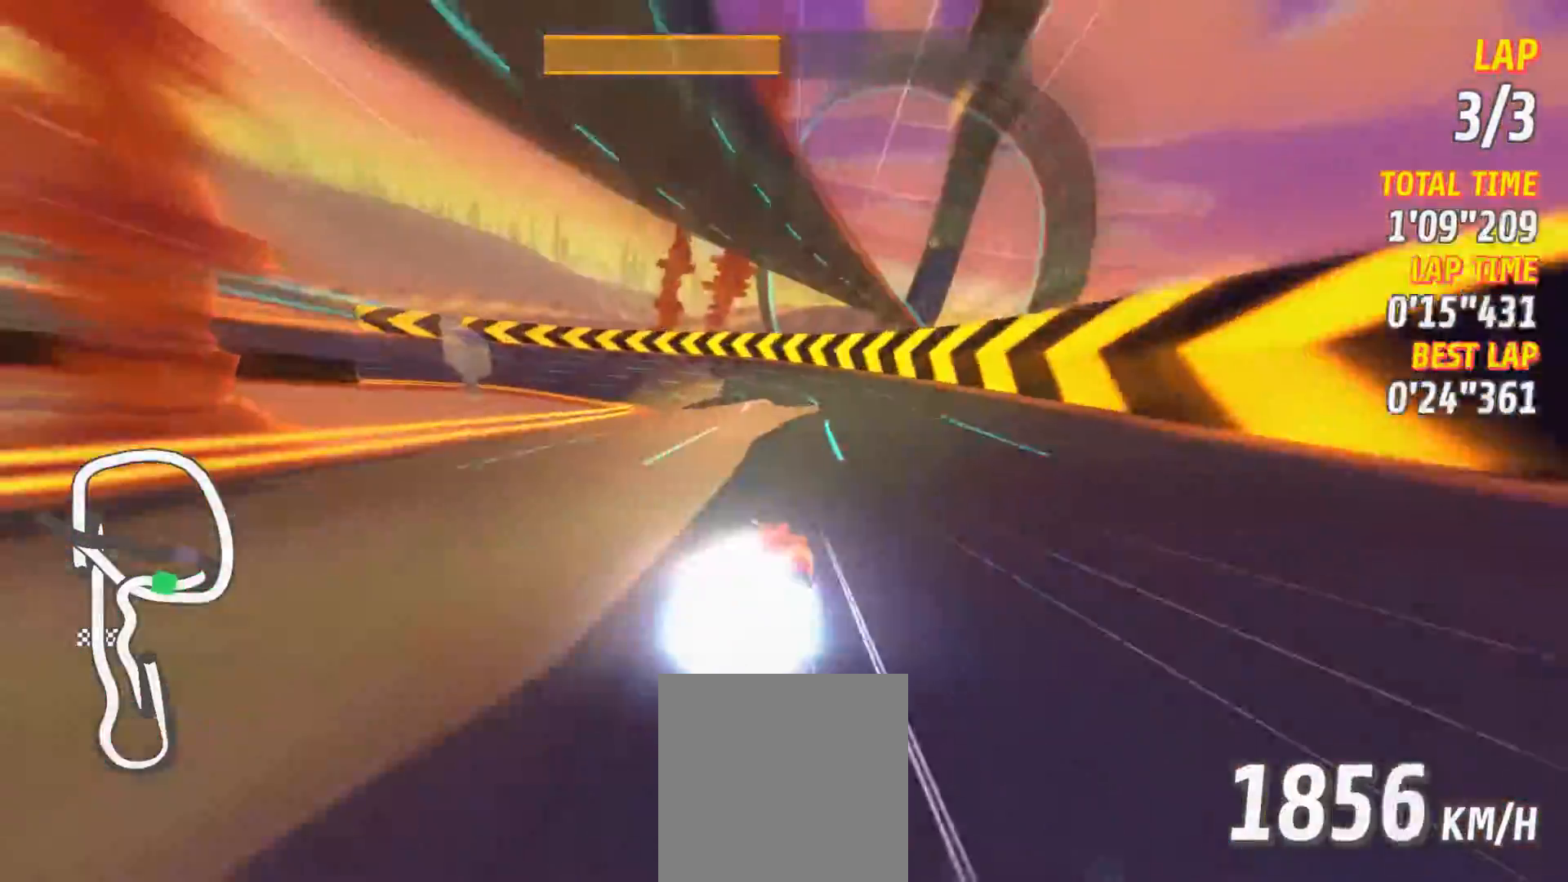
{"buttons": ["A", "L2"], "left_stick": "left", "events": []}
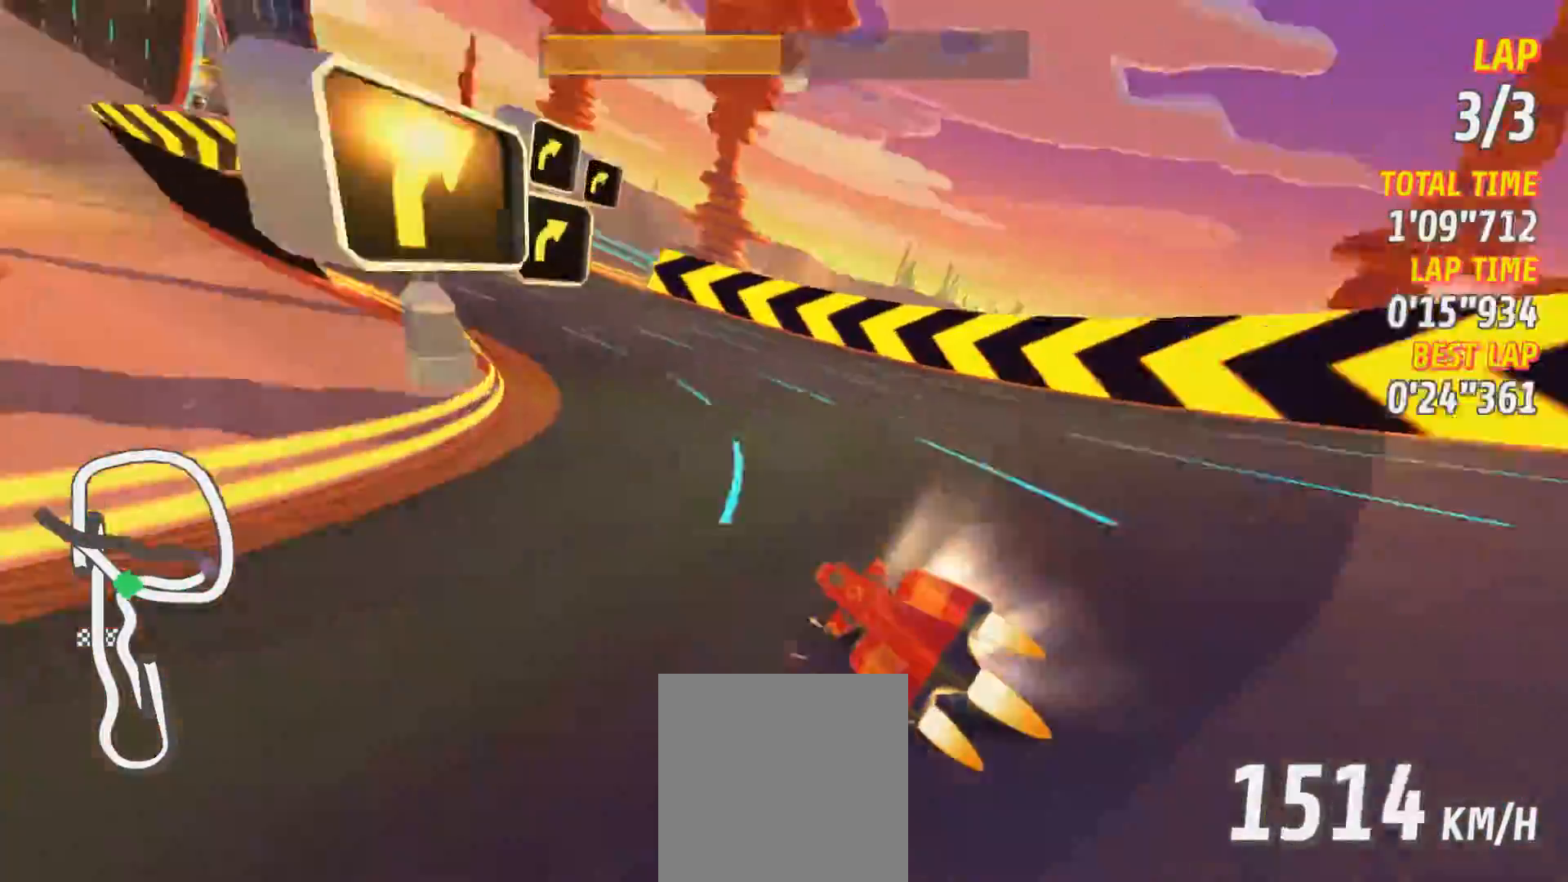
{"buttons": ["A"], "left_stick": "left", "events": [[383, "L2", "up"]]}
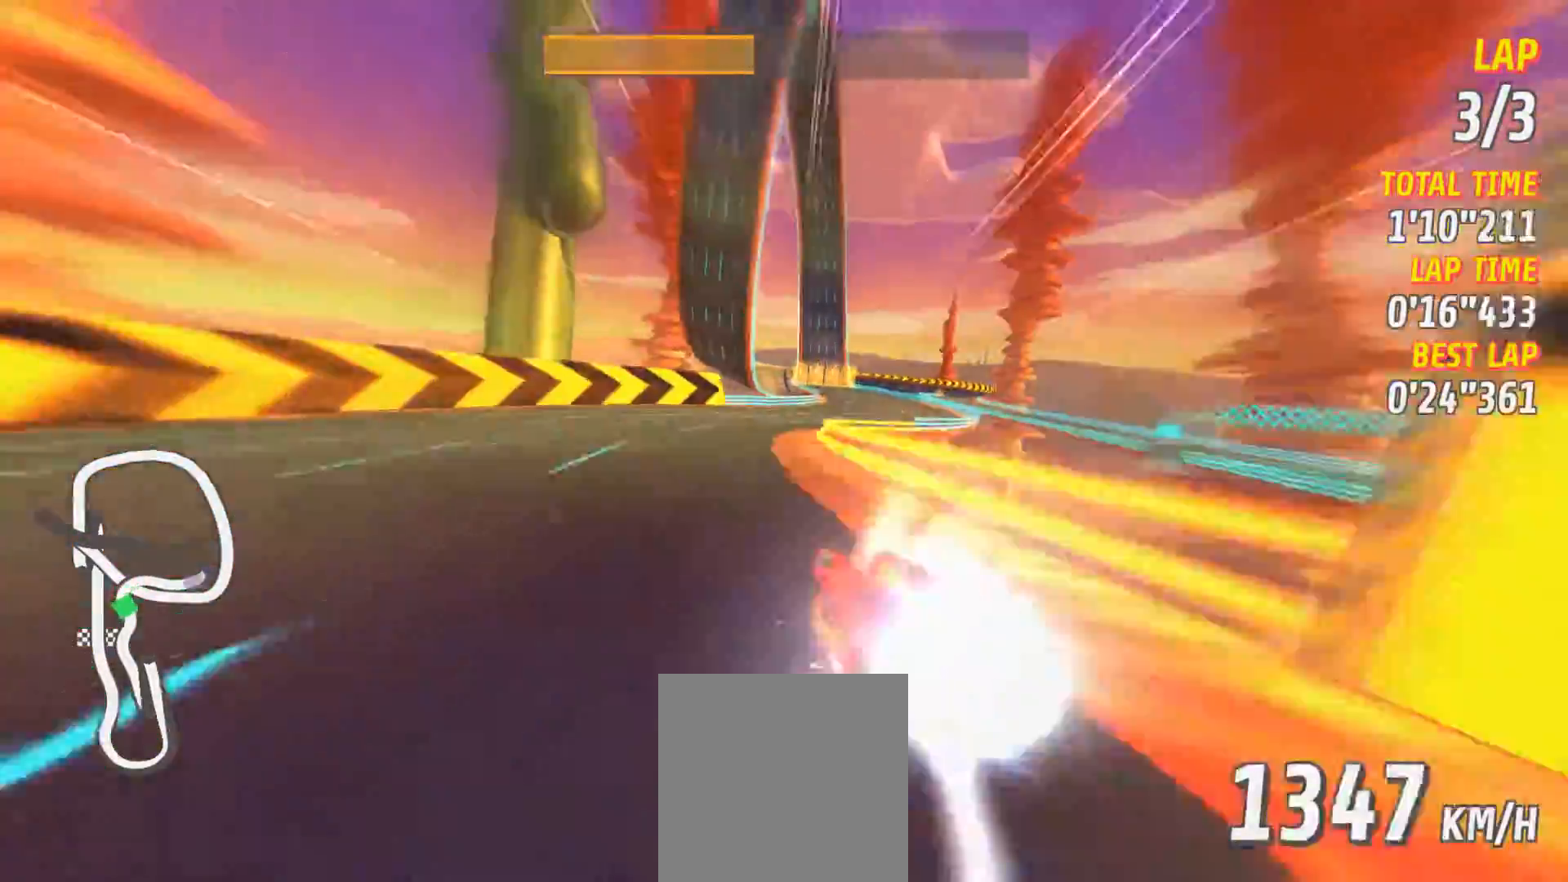
{"buttons": ["A", "R2"], "left_stick": "center", "events": [[50, "left_stick", "center"], [167, "left_stick", "right"], [184, "R2", "down"], [434, "left_stick", "center"]]}
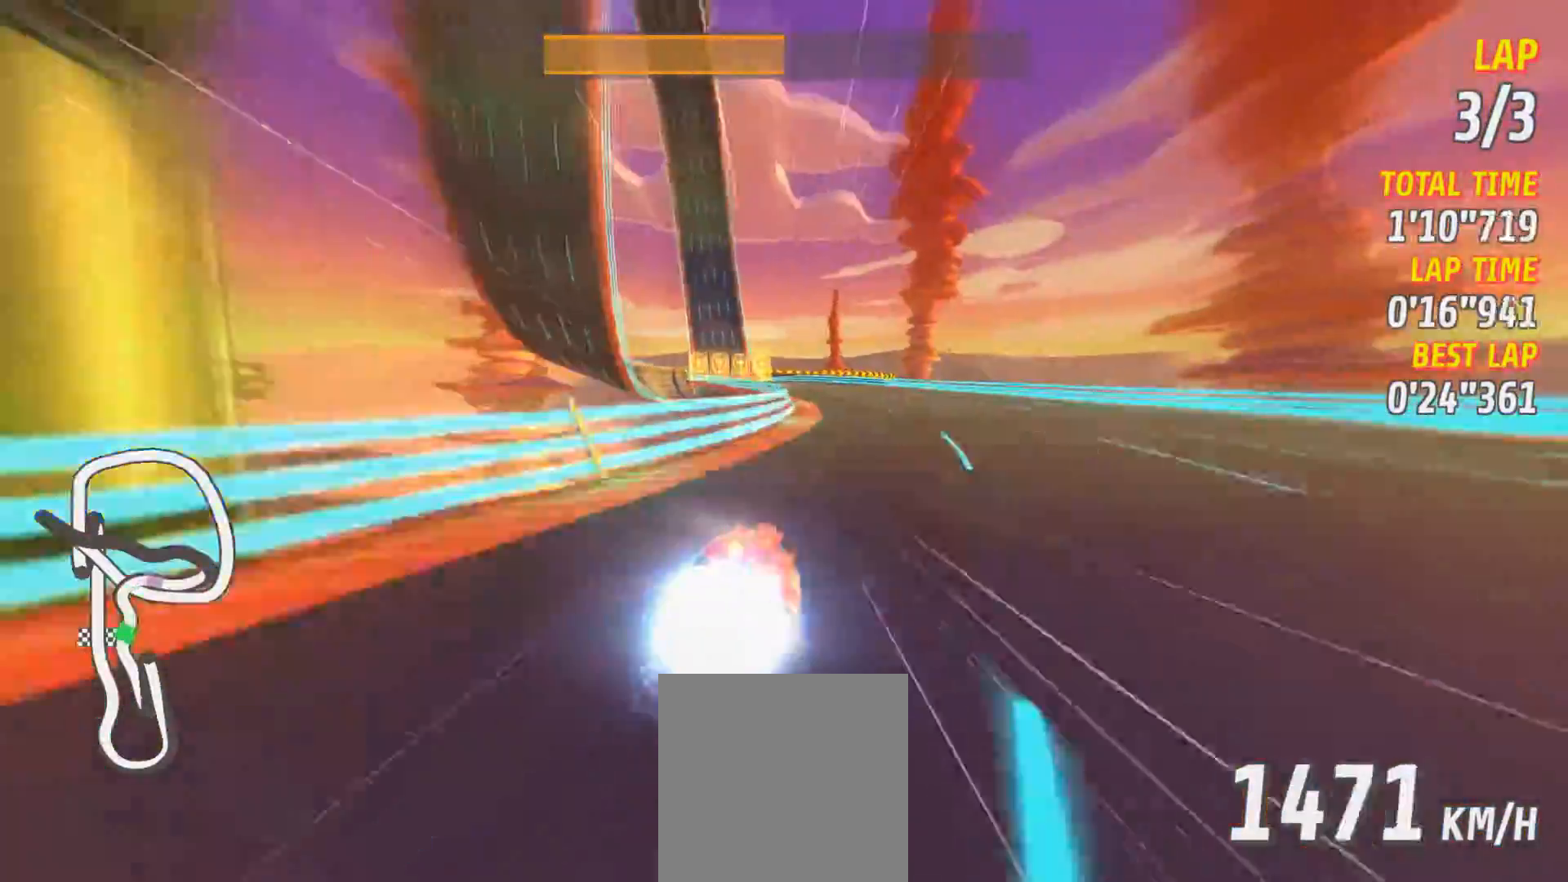
{"buttons": ["A"], "left_stick": "center", "events": [[117, "left_stick", "left"], [200, "R2", "up"], [350, "left_stick", "center"], [417, "L2", "down"], [467, "L2", "up"]]}
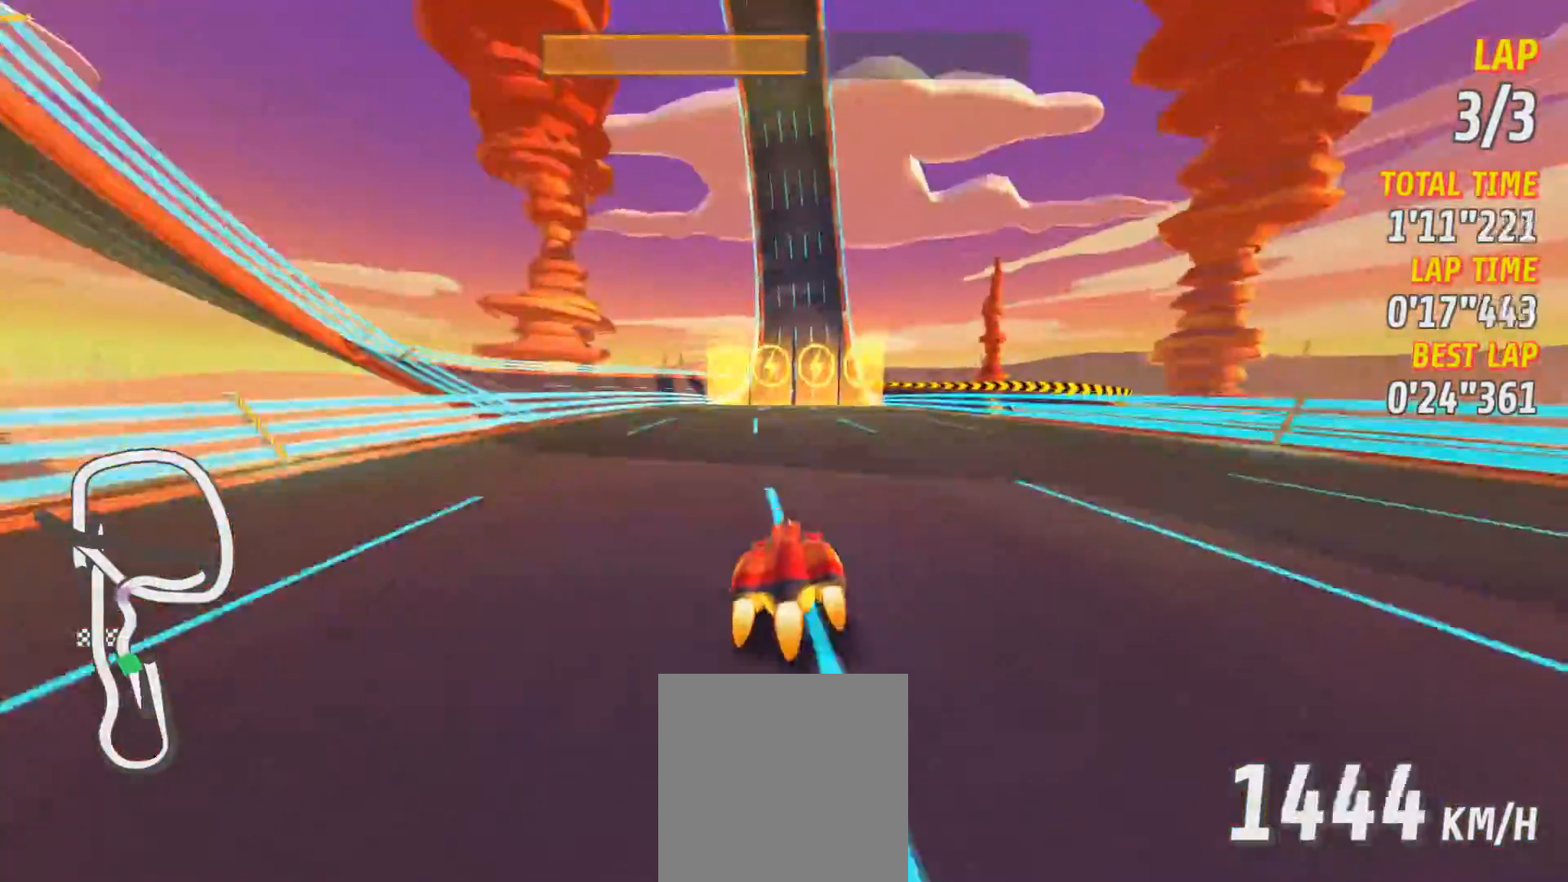
{"buttons": ["A", "L2"], "left_stick": "center", "events": [[251, "R2", "down"], [367, "R2", "up"], [451, "L2", "down"]]}
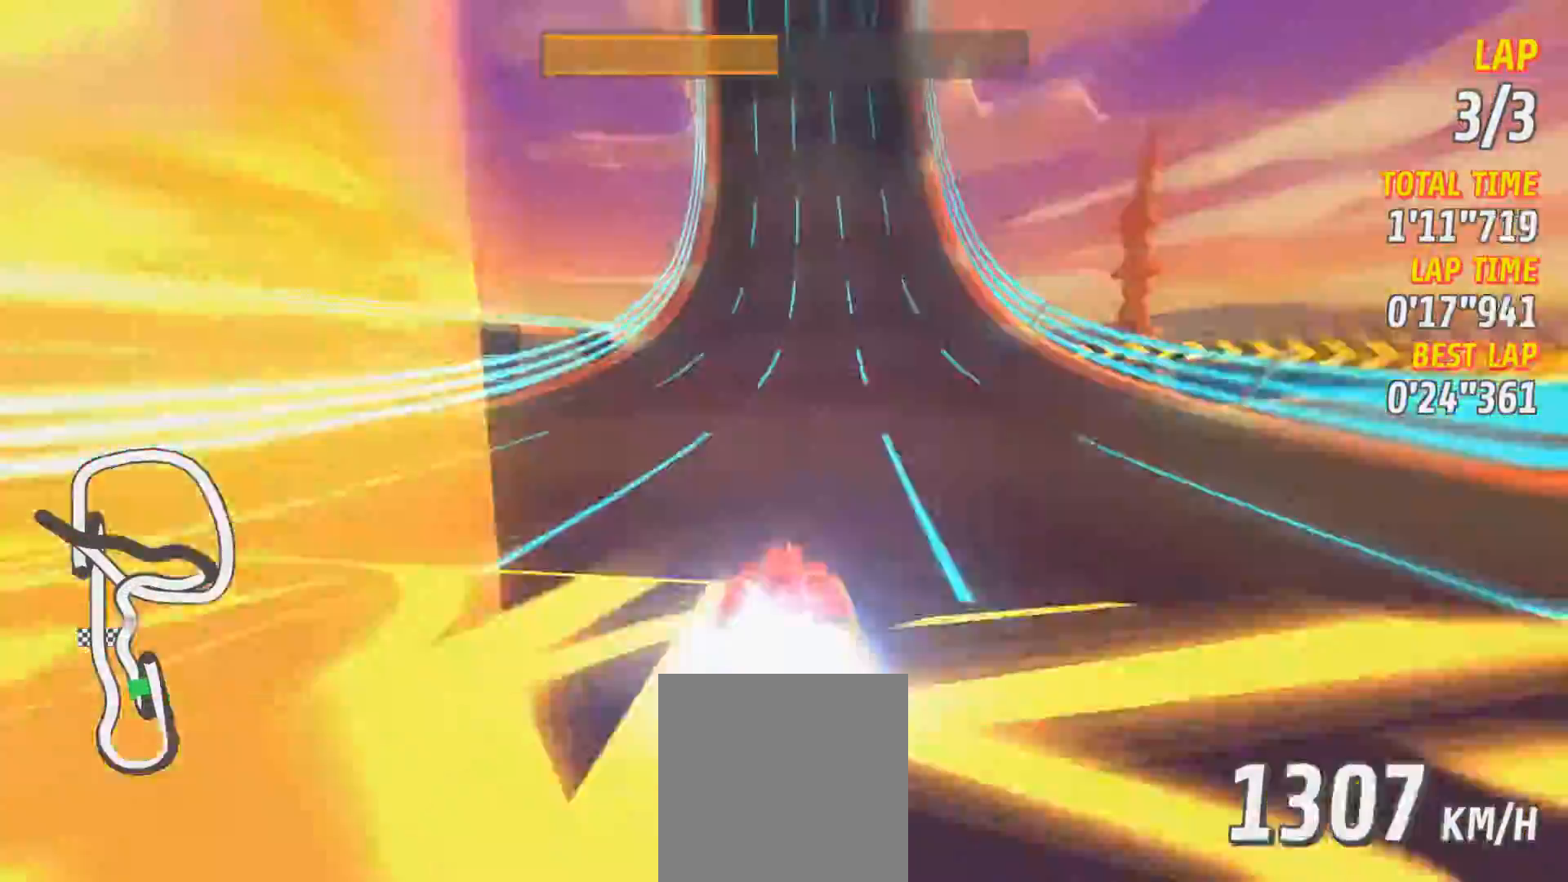
{"buttons": ["A"], "left_stick": "center", "events": [[50, "L2", "up"]]}
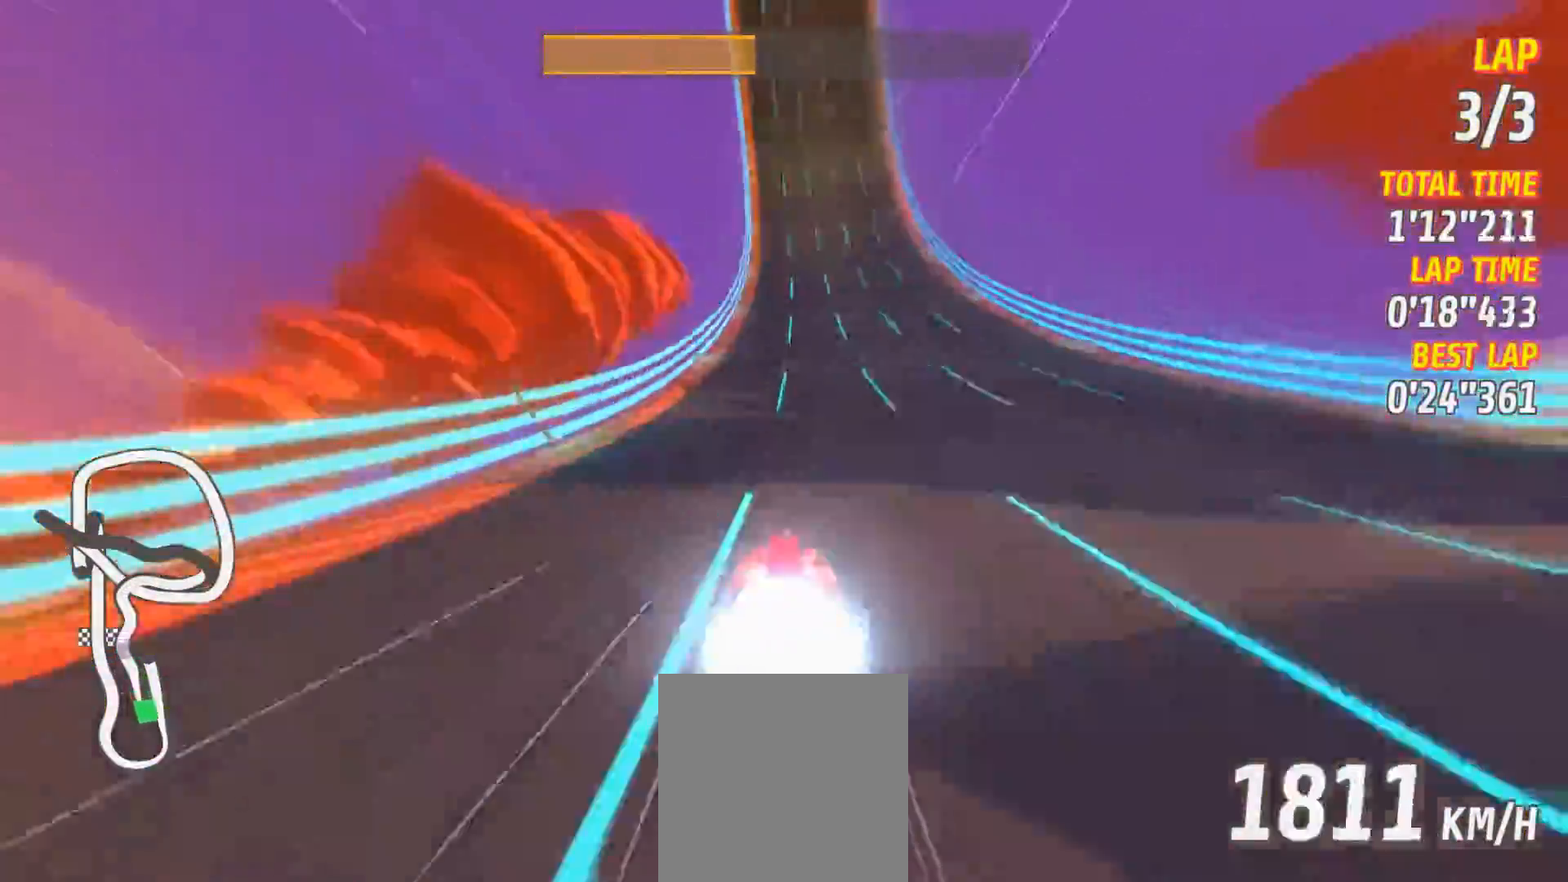
{"buttons": ["A", "X"], "left_stick": "center", "events": [[117, "R2", "down"], [251, "R2", "up"], [484, "X", "down"]]}
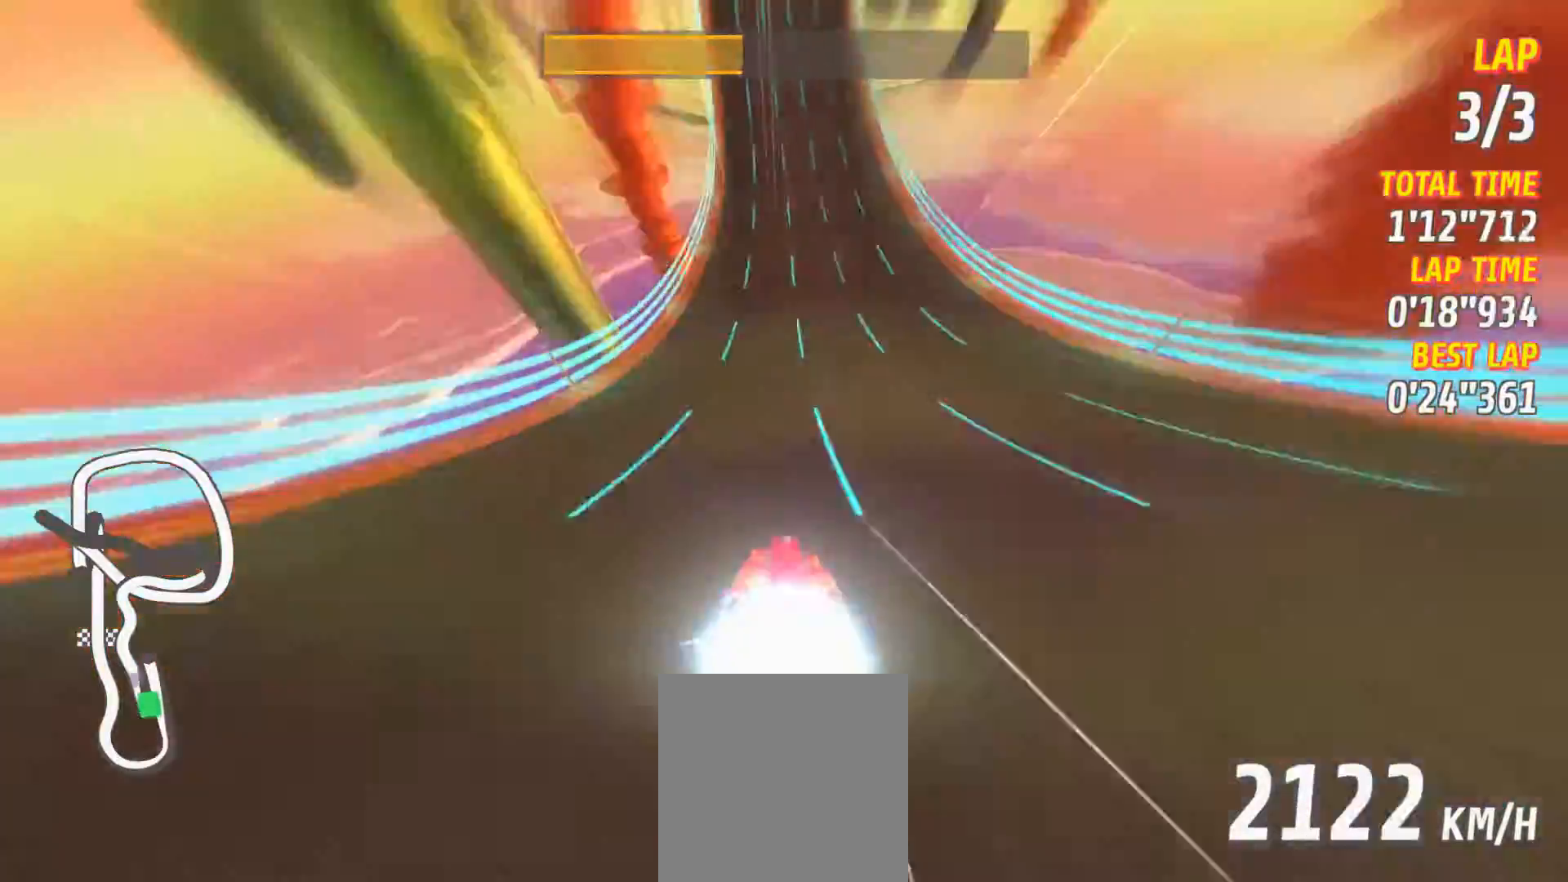
{"buttons": ["A"], "left_stick": "center", "events": [[333, "X", "up"]]}
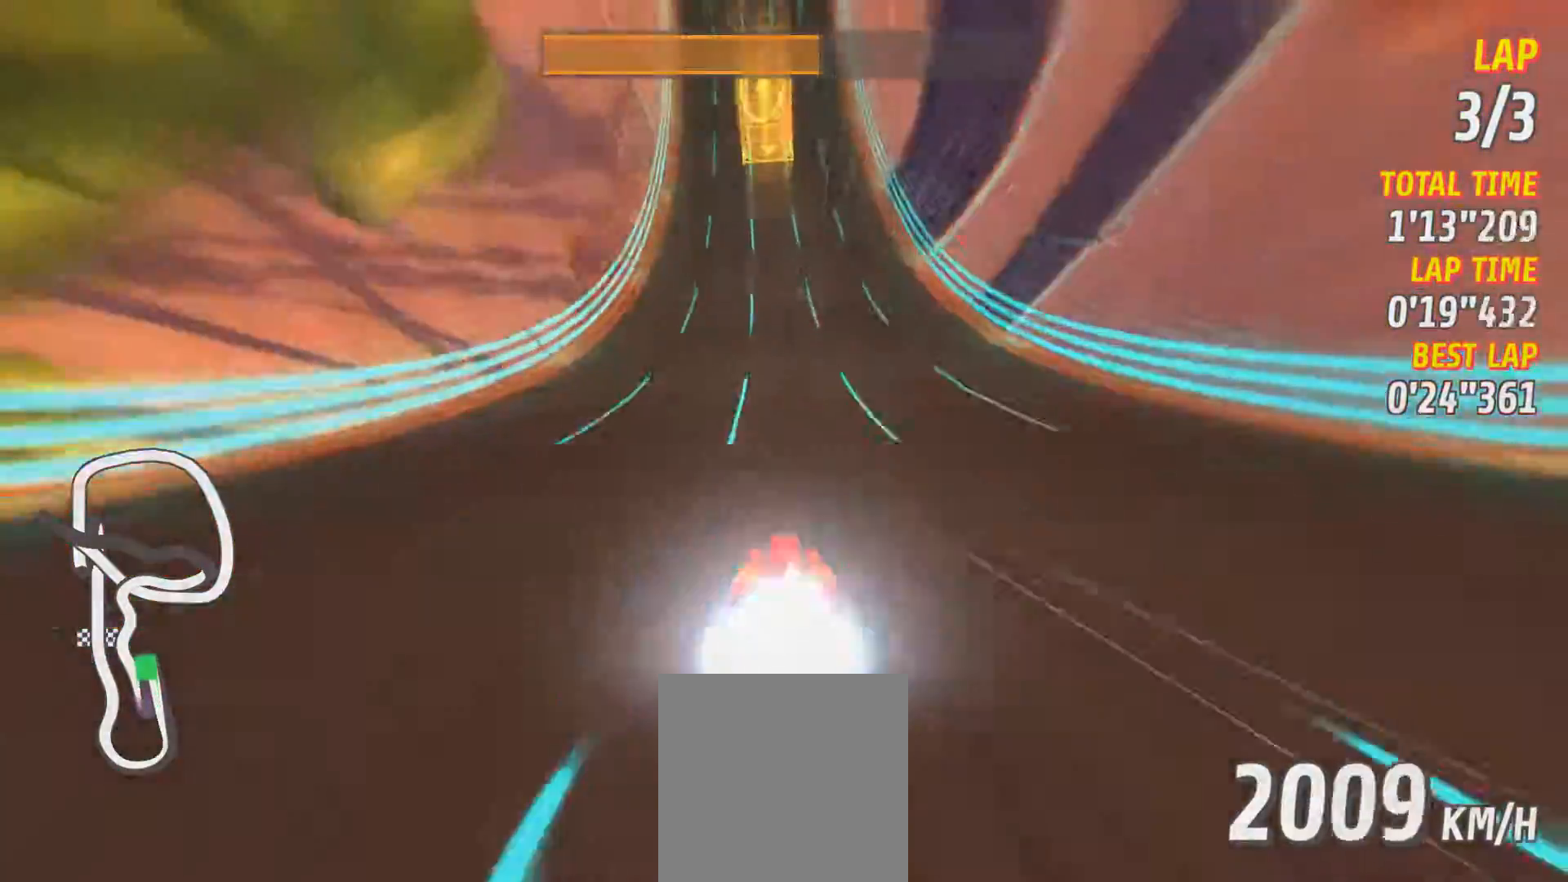
{"buttons": ["A"], "left_stick": "center", "events": [[200, "L2", "down"], [200, "left_stick", "left"], [284, "left_stick", "center"], [317, "L2", "up"]]}
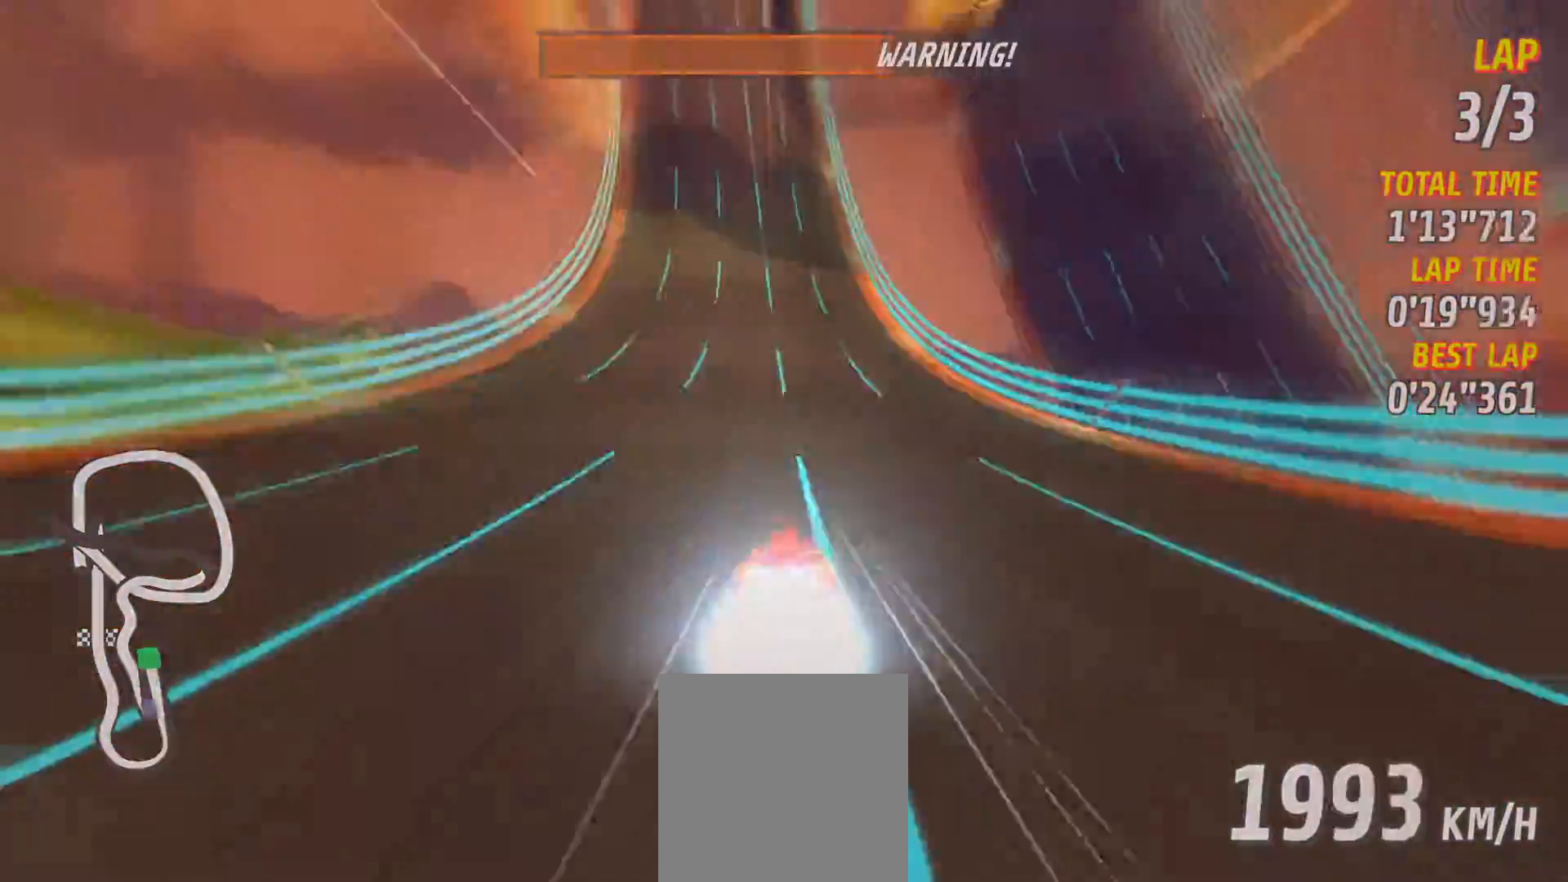
{"buttons": ["A"], "left_stick": "center", "events": [[50, "left_stick", "left"], [117, "L2", "down"], [200, "L2", "up"], [200, "left_stick", "center"], [300, "left_stick", "left"], [317, "L2", "down"], [450, "L2", "up"], [450, "left_stick", "center"]]}
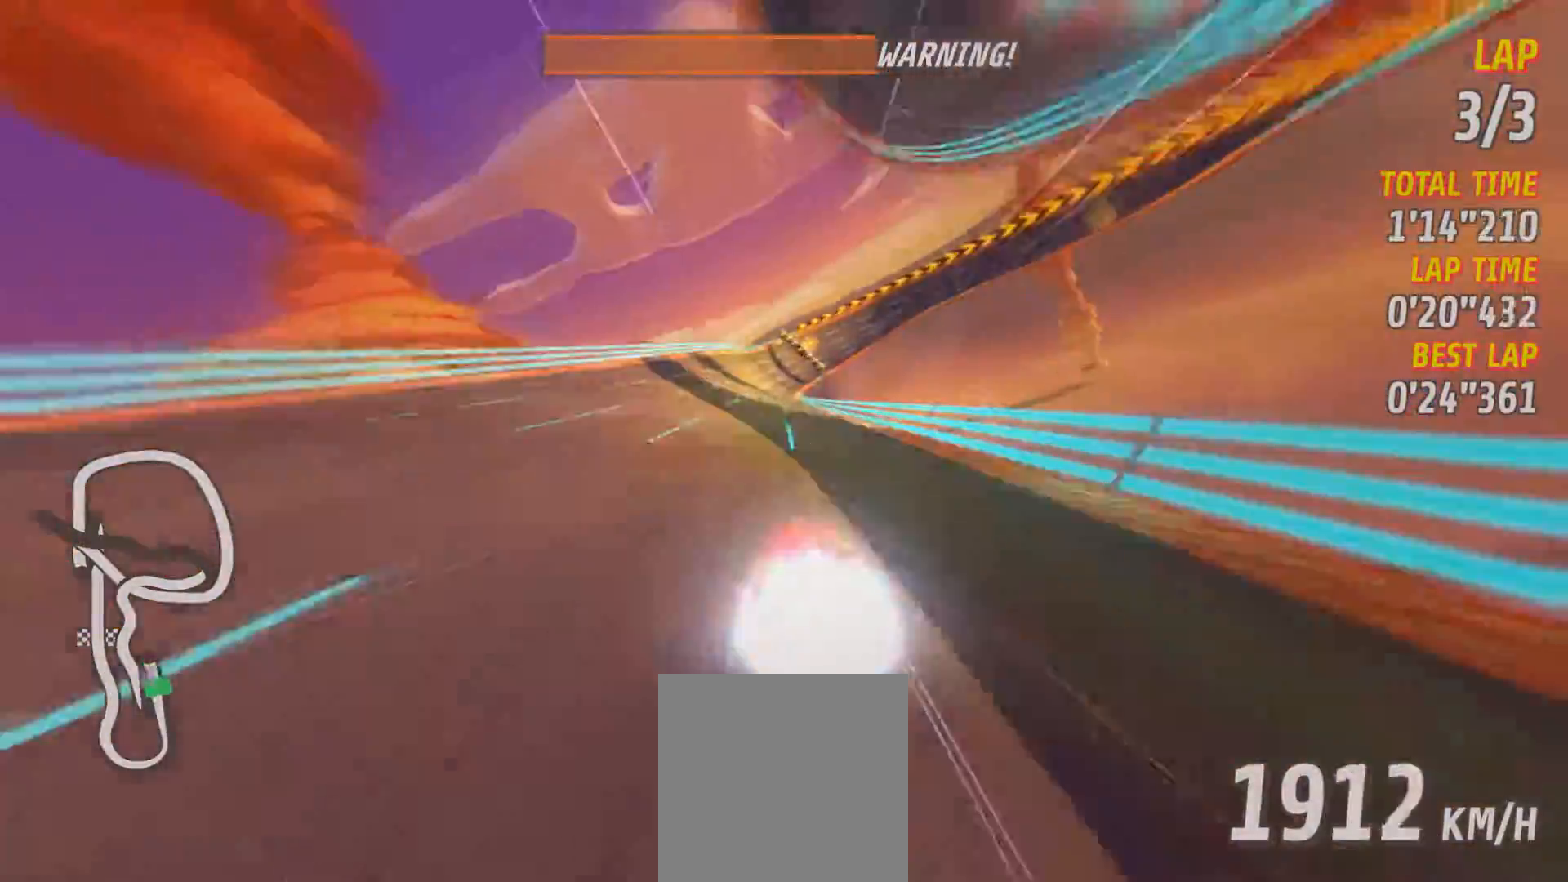
{"buttons": ["A", "L2"], "left_stick": "center", "events": [[484, "L2", "down"]]}
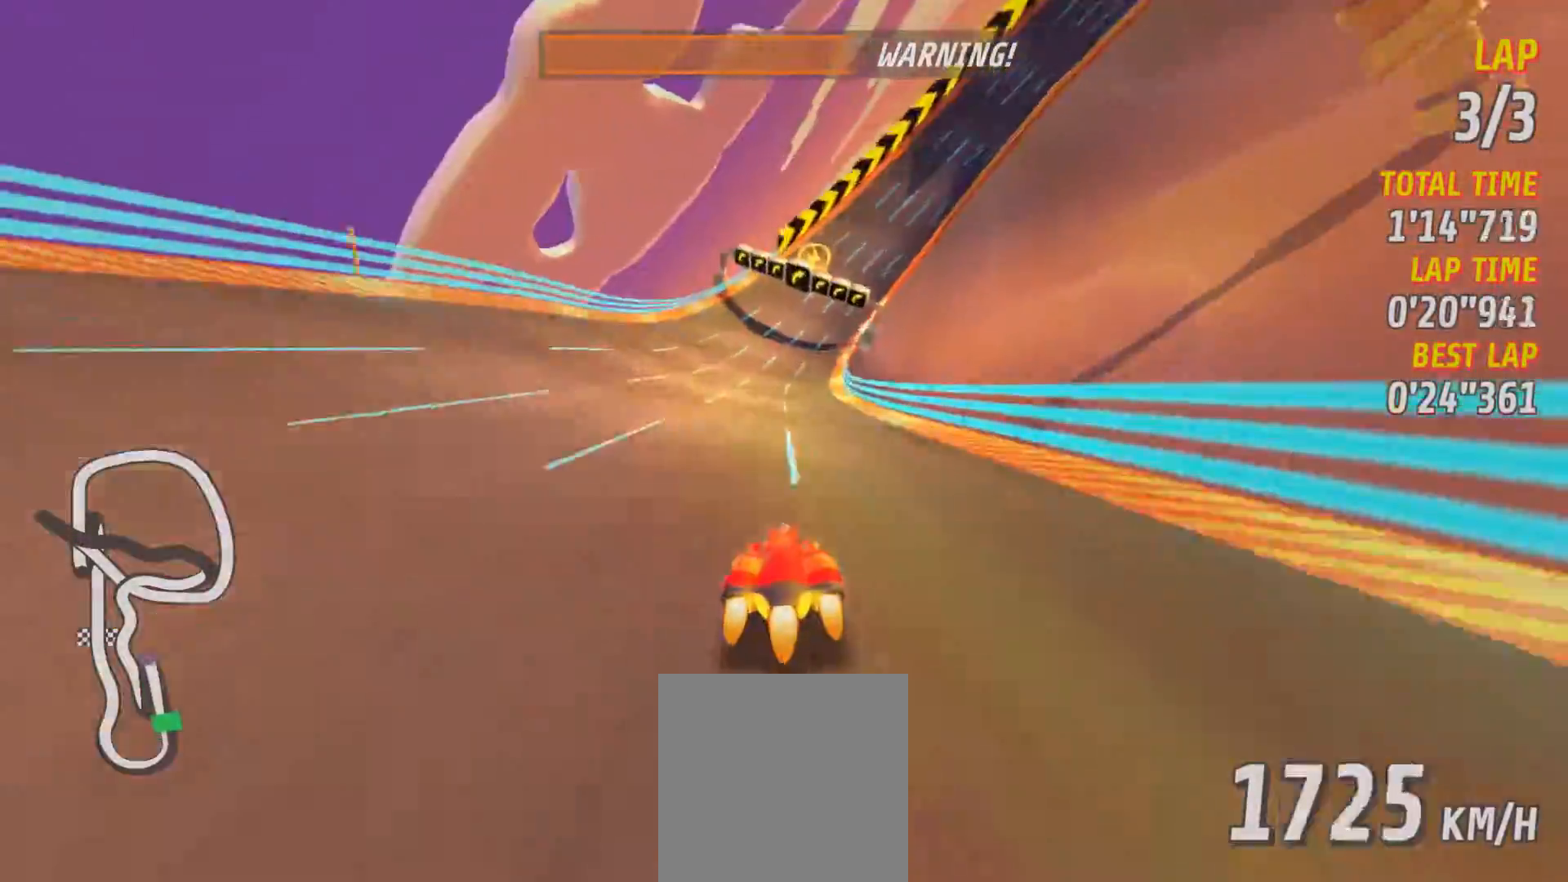
{"buttons": ["A", "L2"], "left_stick": "right", "events": [[183, "left_stick", "right"]]}
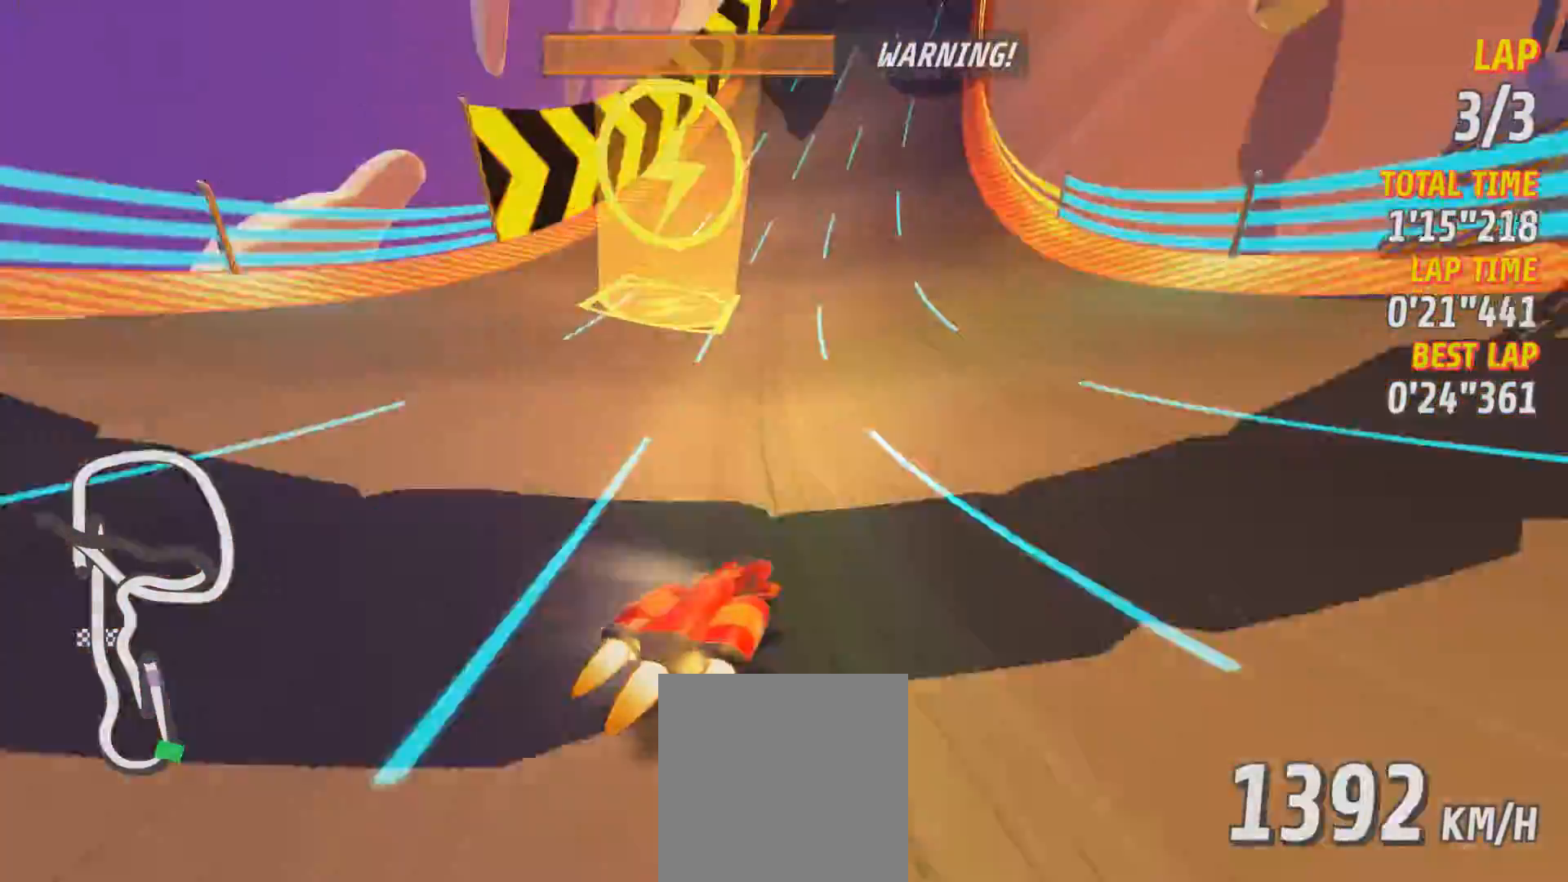
{"buttons": ["A", "L2"], "left_stick": "right", "events": []}
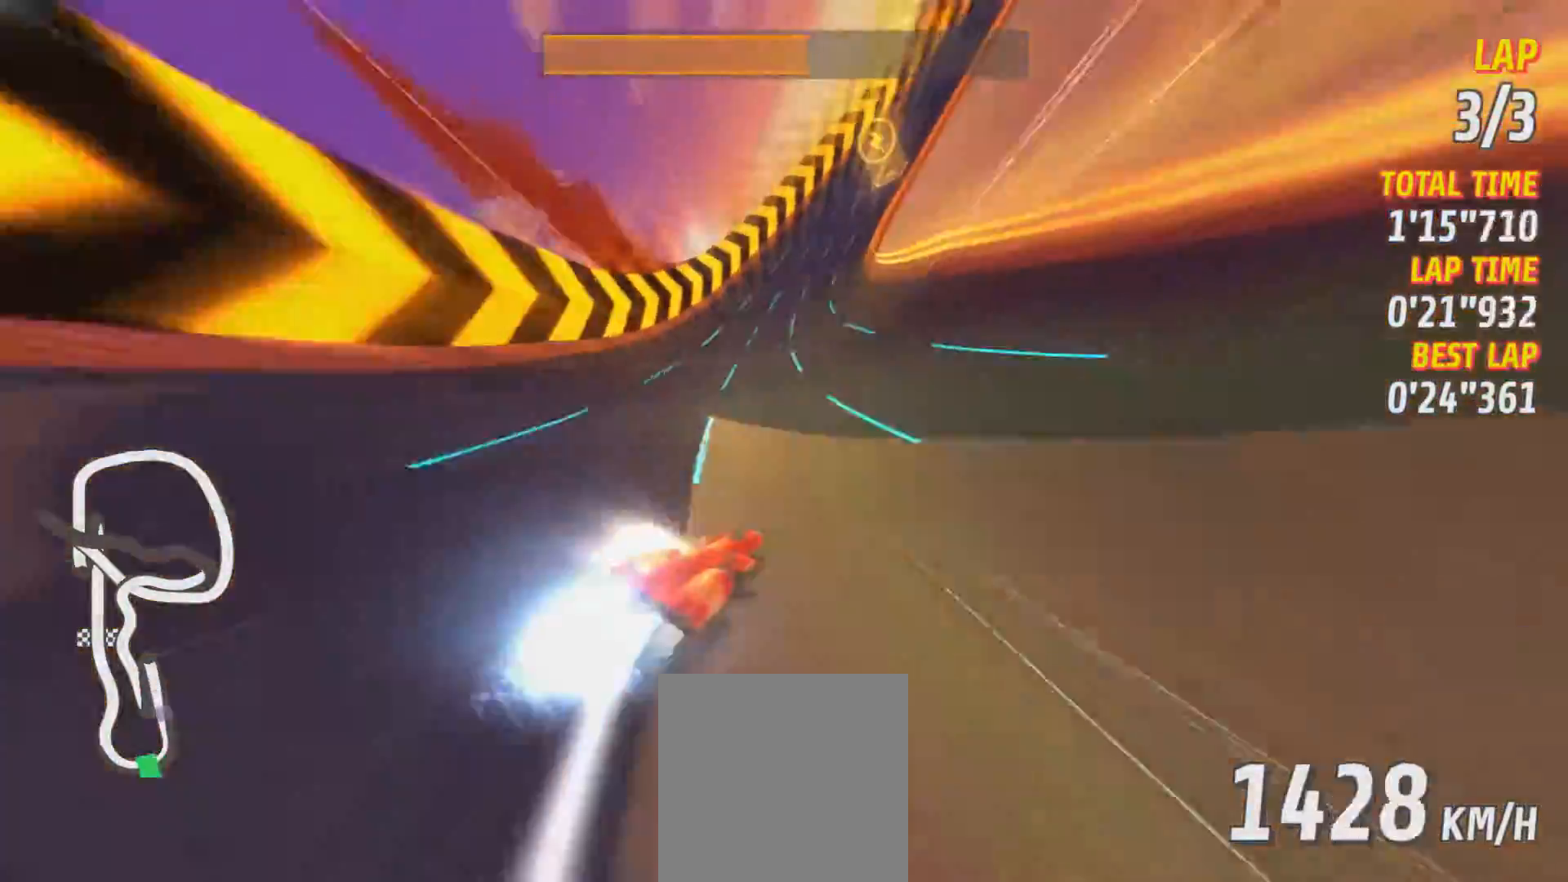
{"buttons": ["A", "R2"], "left_stick": "right", "events": [[300, "L2", "up"], [317, "R2", "down"]]}
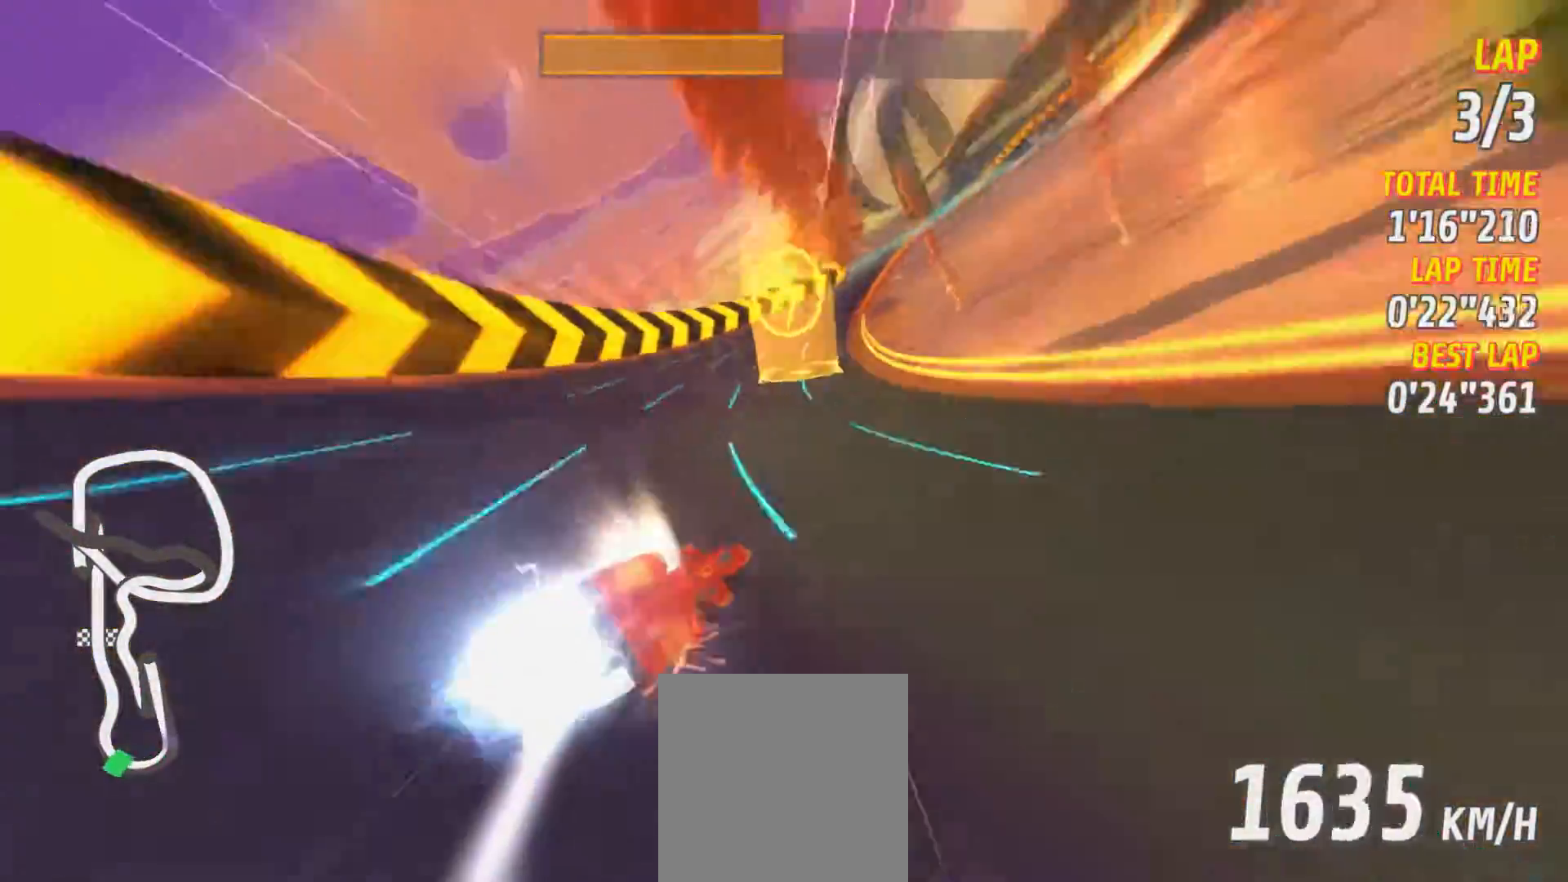
{"buttons": ["A"], "left_stick": "right", "events": [[184, "R2", "up"], [217, "R2", "down"], [434, "R2", "up"]]}
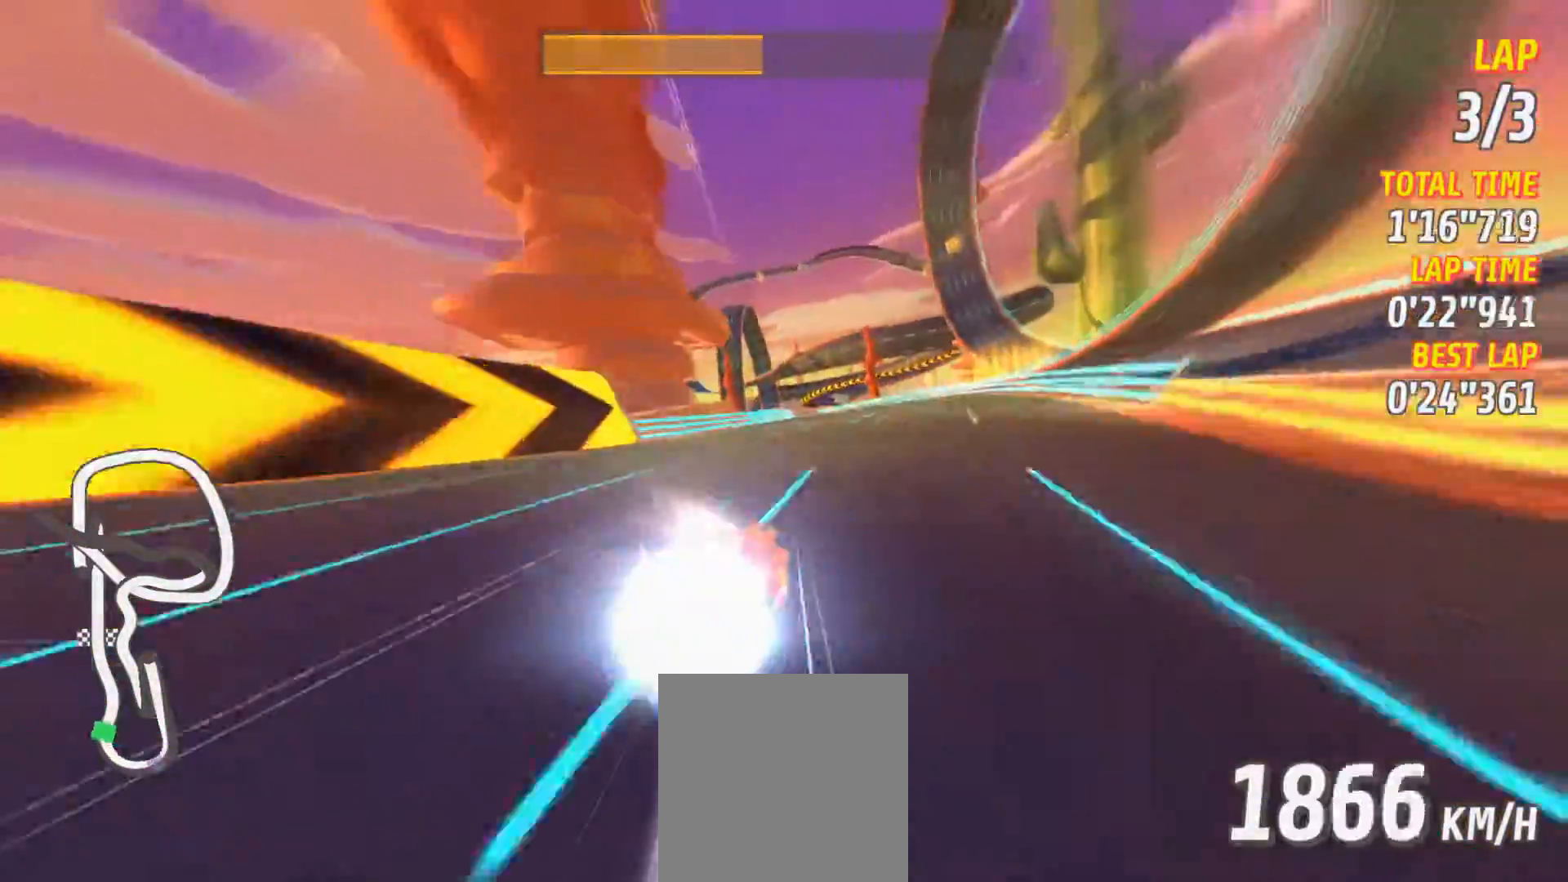
{"buttons": ["A", "X", "L2"], "left_stick": "left", "events": [[16, "R2", "down"], [66, "left_stick", "center"], [83, "X", "down"], [333, "left_stick", "left"], [400, "L2", "down"], [434, "R2", "up"]]}
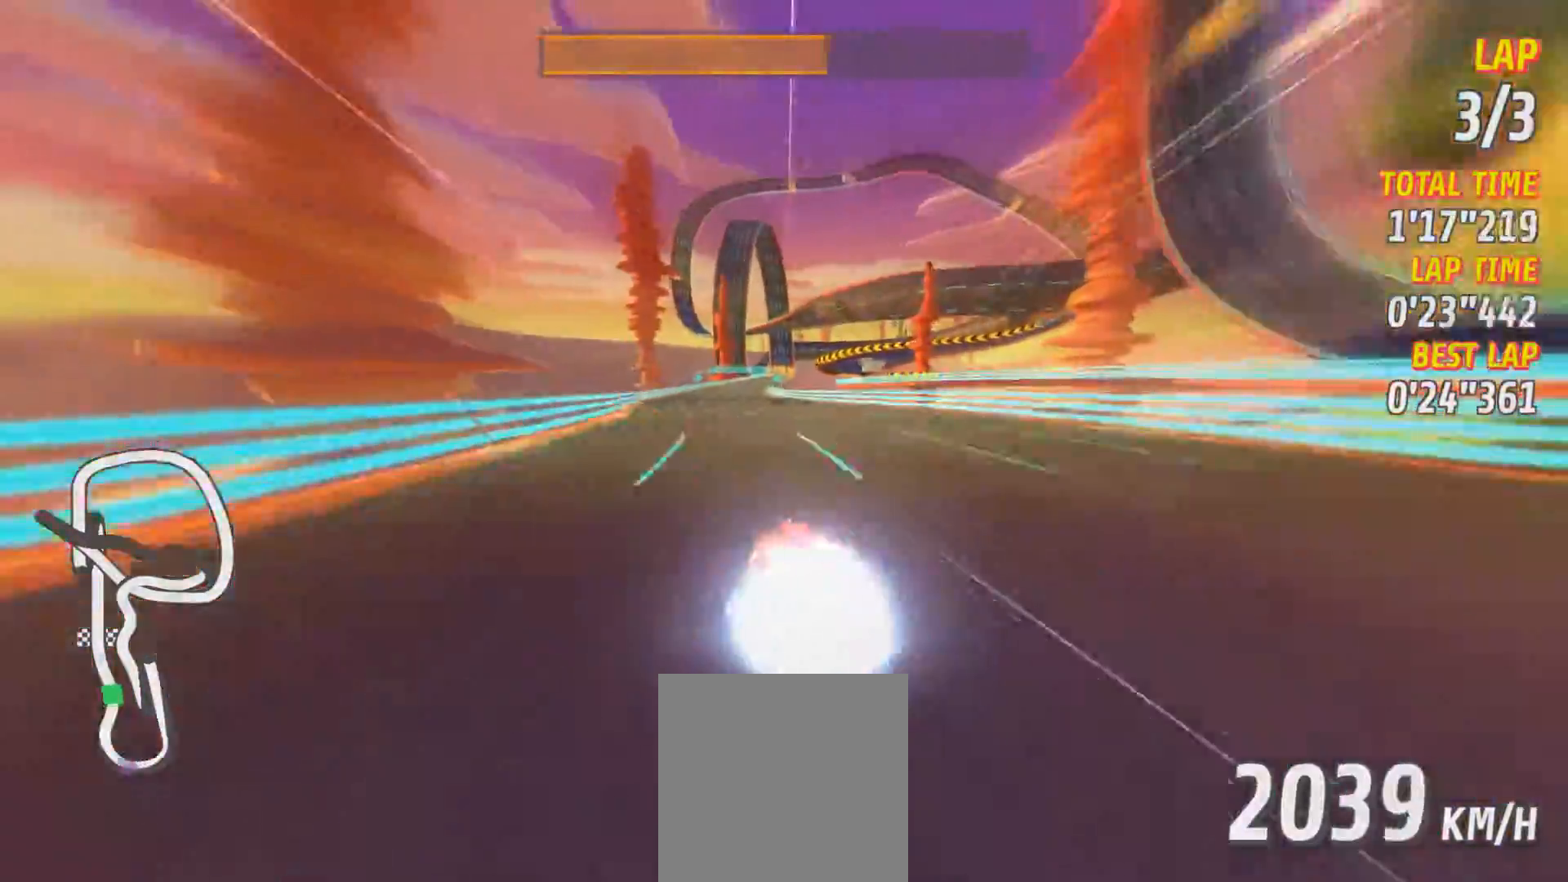
{"buttons": ["A", "X", "R2"], "left_stick": "center", "events": [[34, "left_stick", "center"], [351, "L2", "up"], [351, "left_stick", "right"], [367, "R2", "down"], [451, "left_stick", "center"]]}
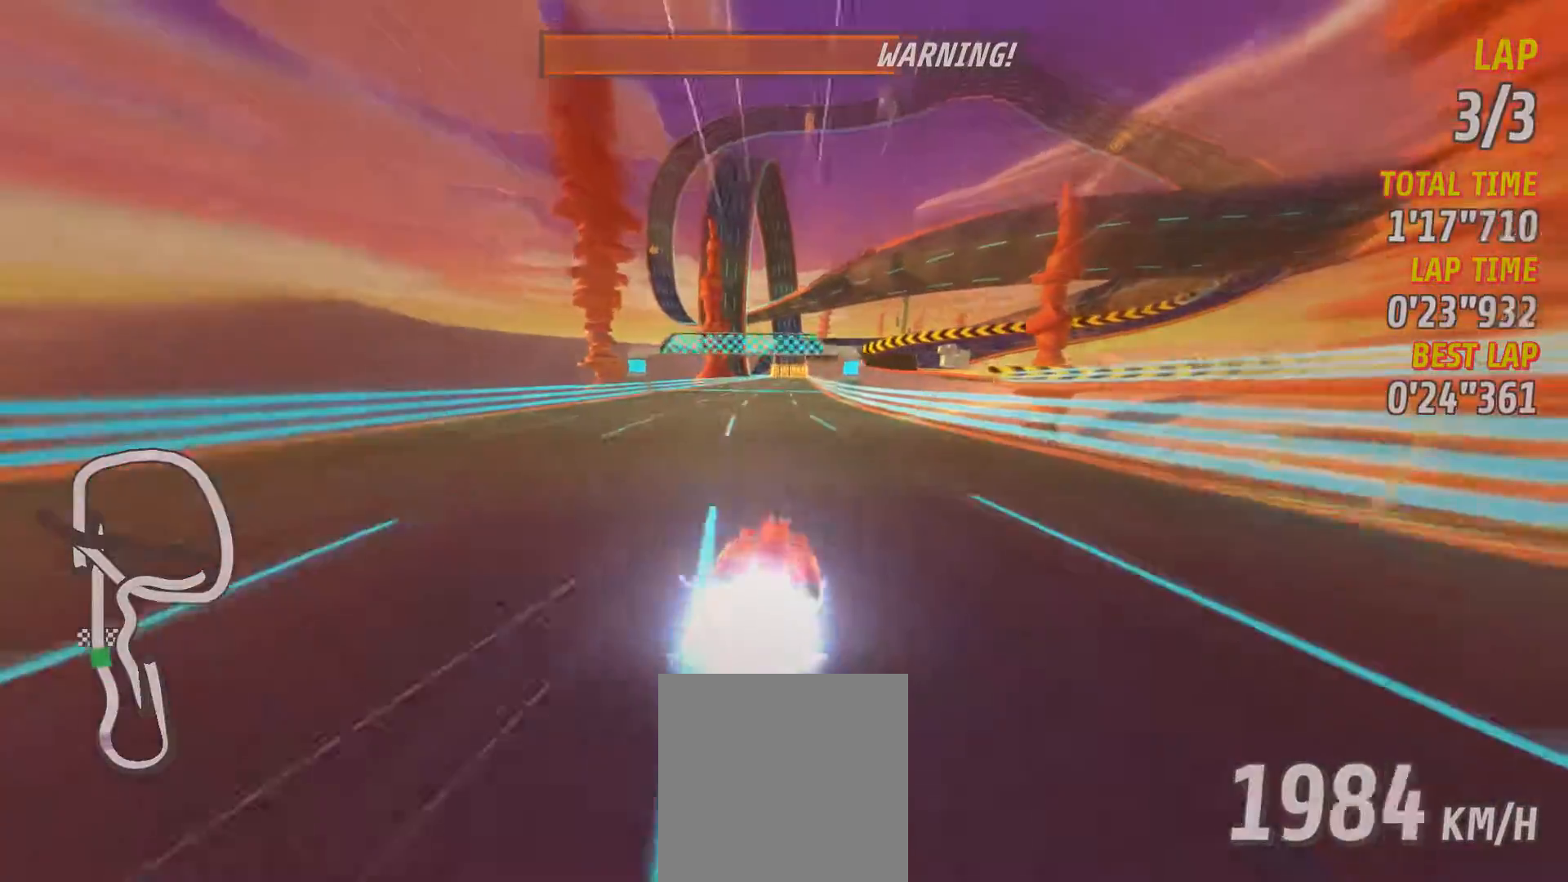
{"buttons": ["A", "X"], "left_stick": "center", "events": [[283, "left_stick", "left"], [383, "left_stick", "center"], [450, "R2", "up"]]}
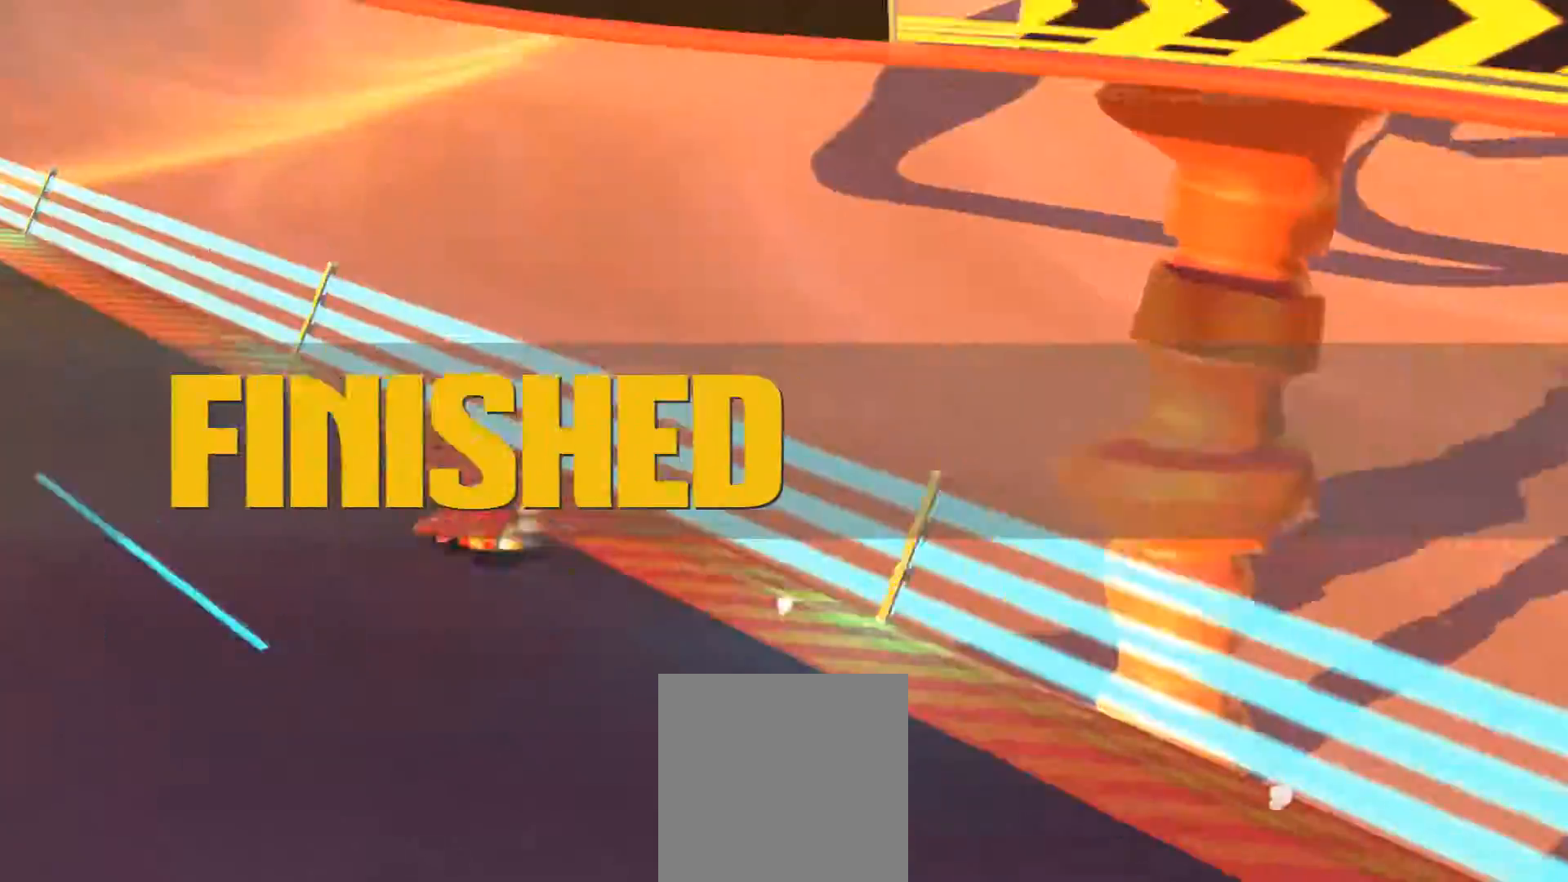
{"buttons": [], "left_stick": "center", "events": [[234, "X", "up"], [251, "A", "up"]]}
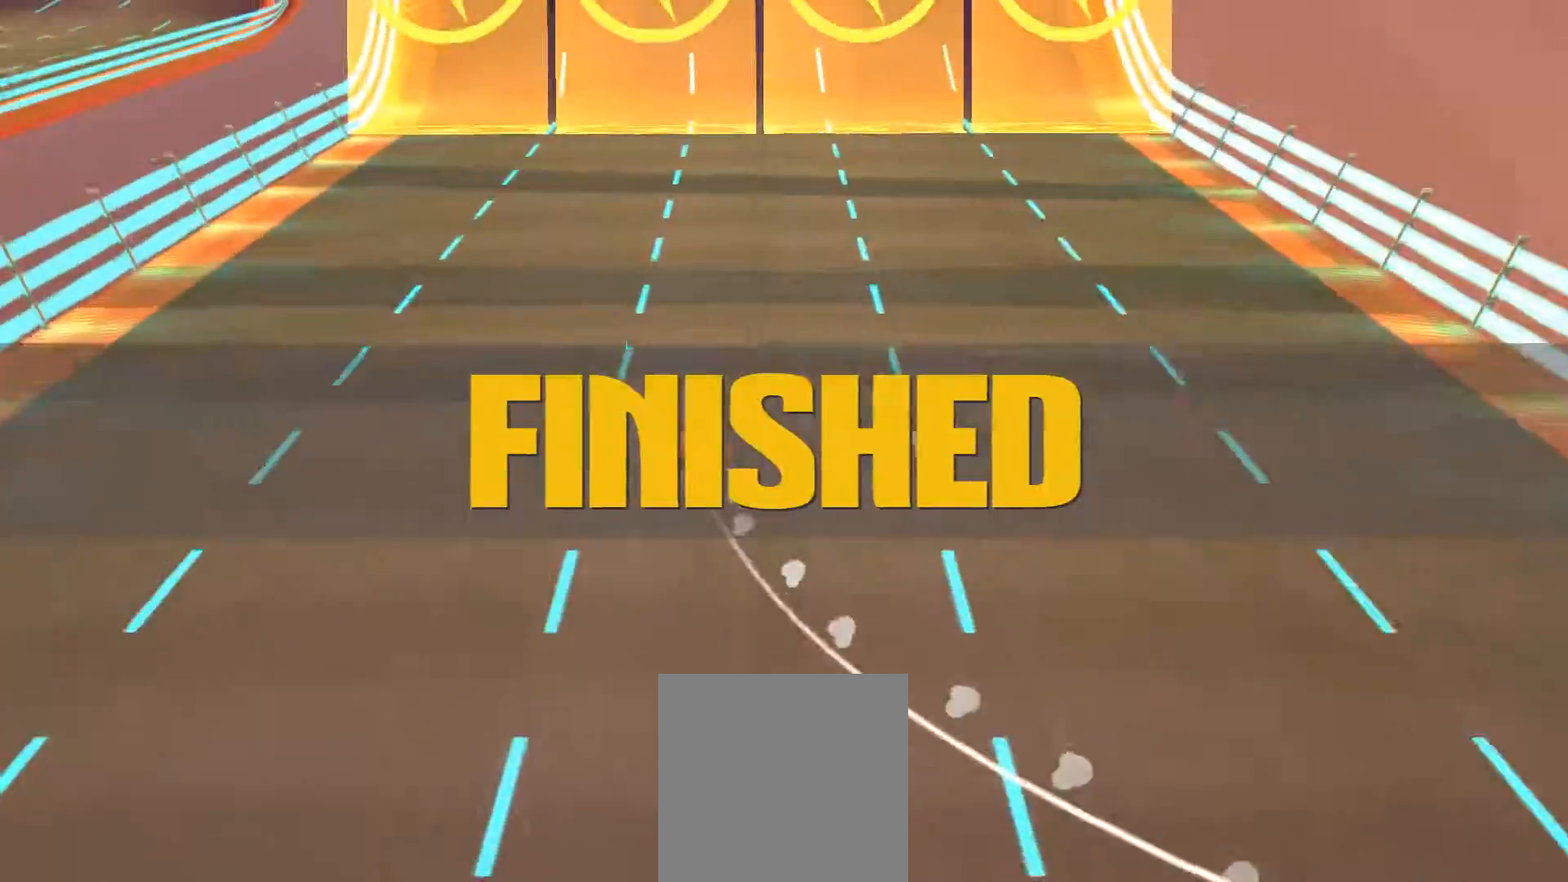
{"buttons": [], "left_stick": "center", "events": []}
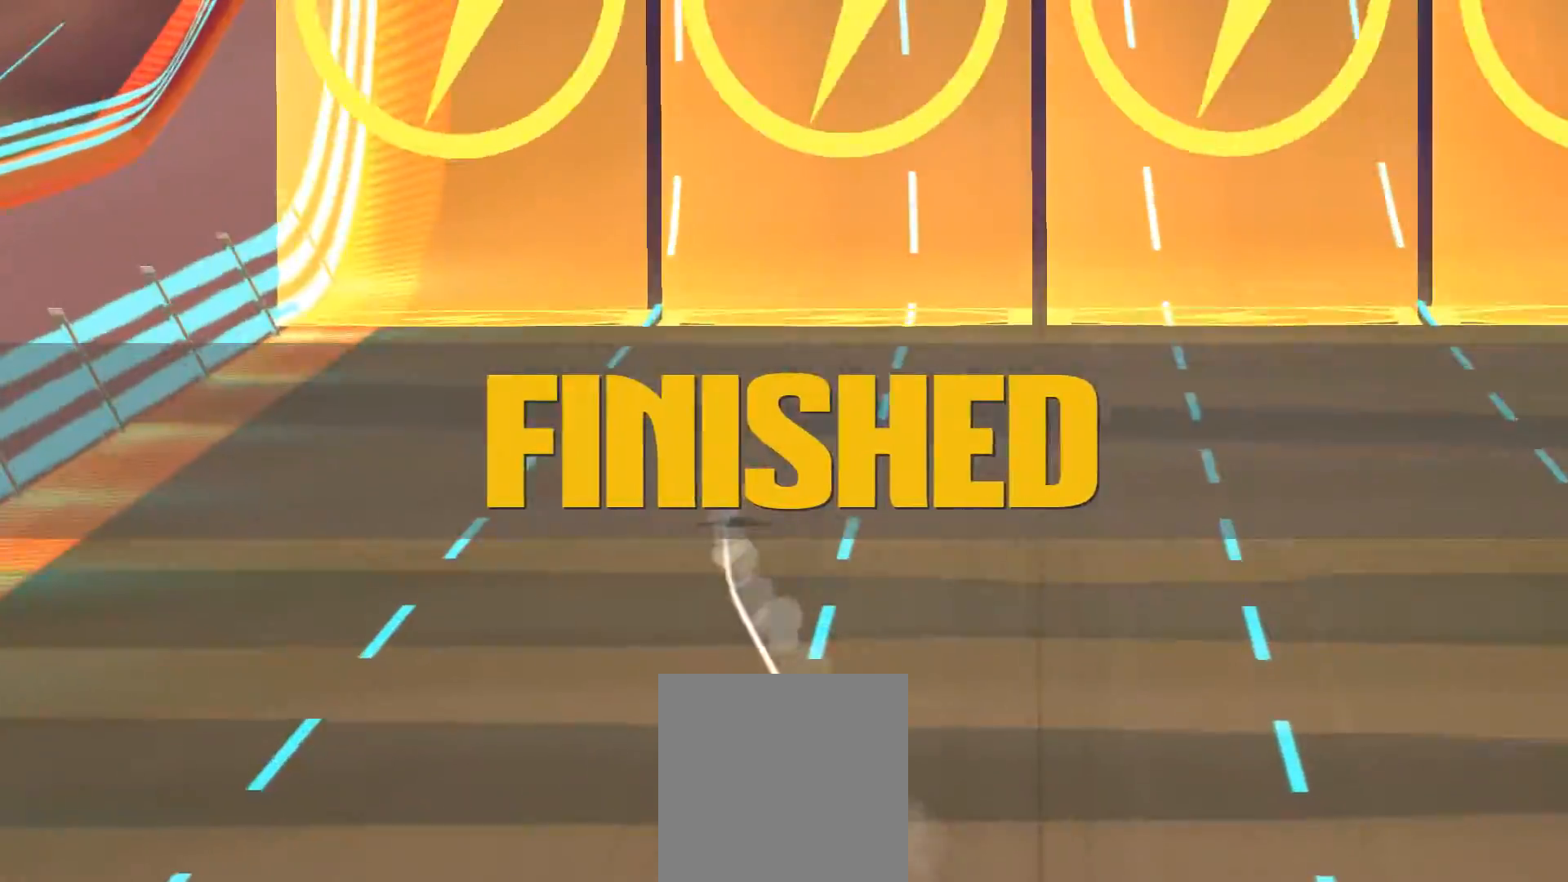
{"buttons": [], "left_stick": "center", "events": []}
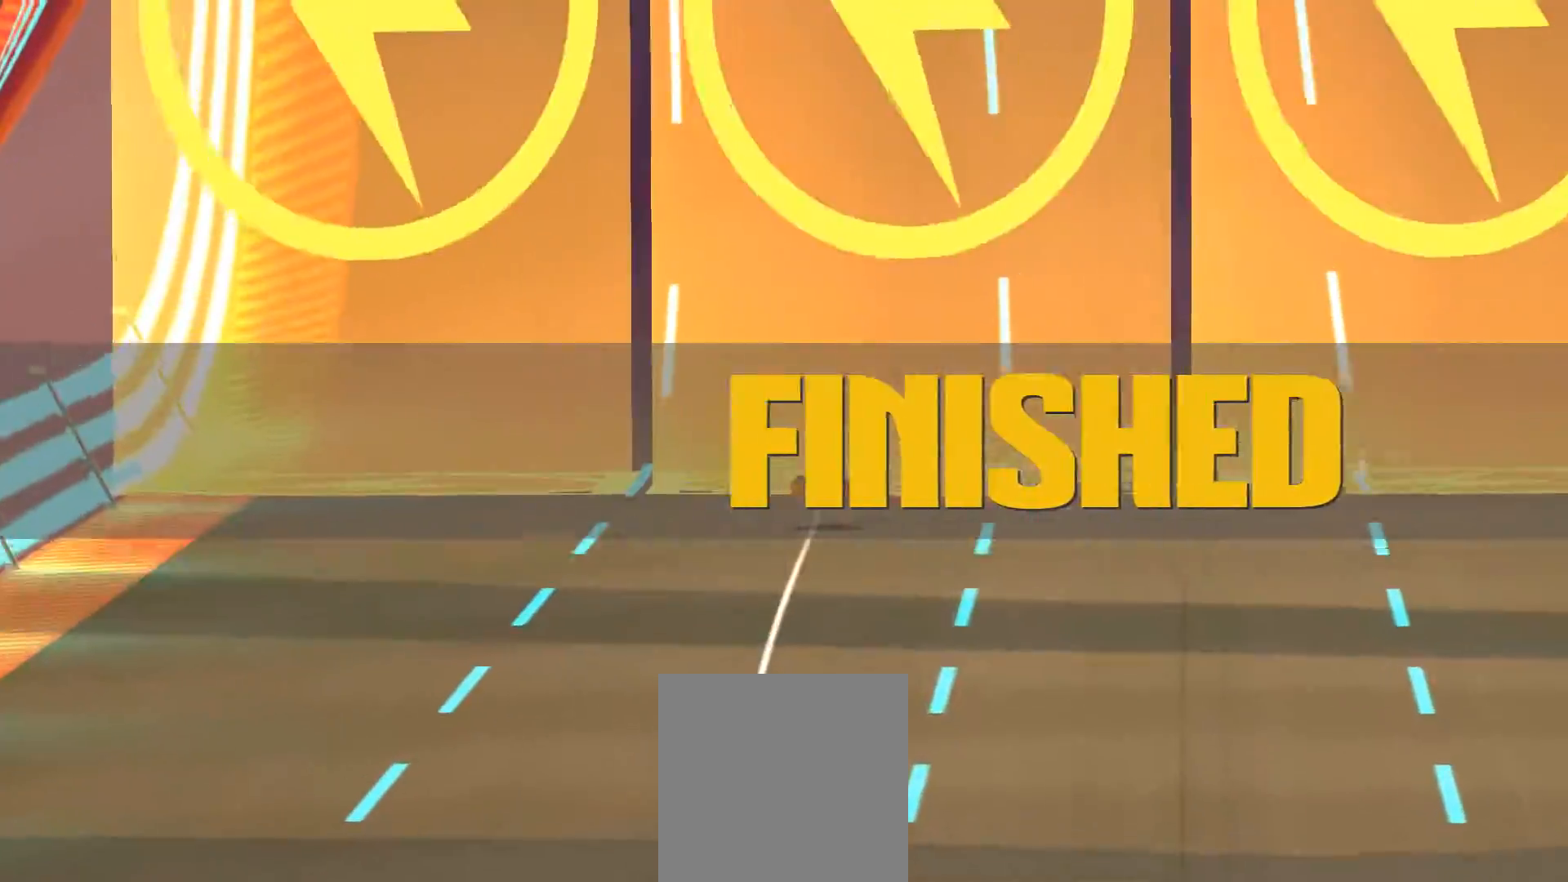
{"buttons": [], "left_stick": "center", "events": []}
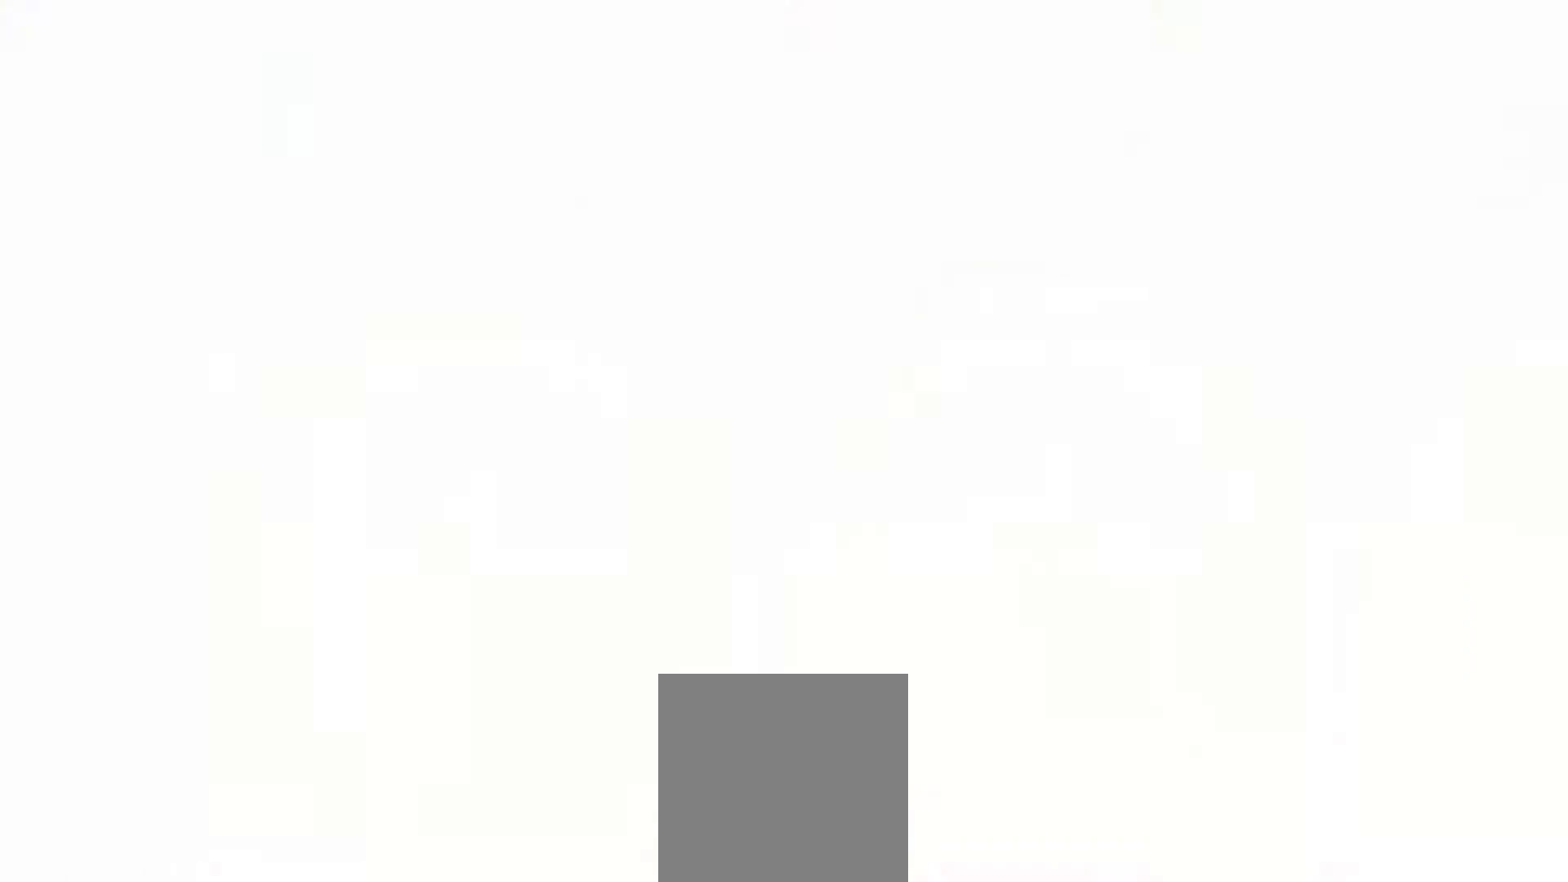
{"buttons": [], "left_stick": "center", "events": []}
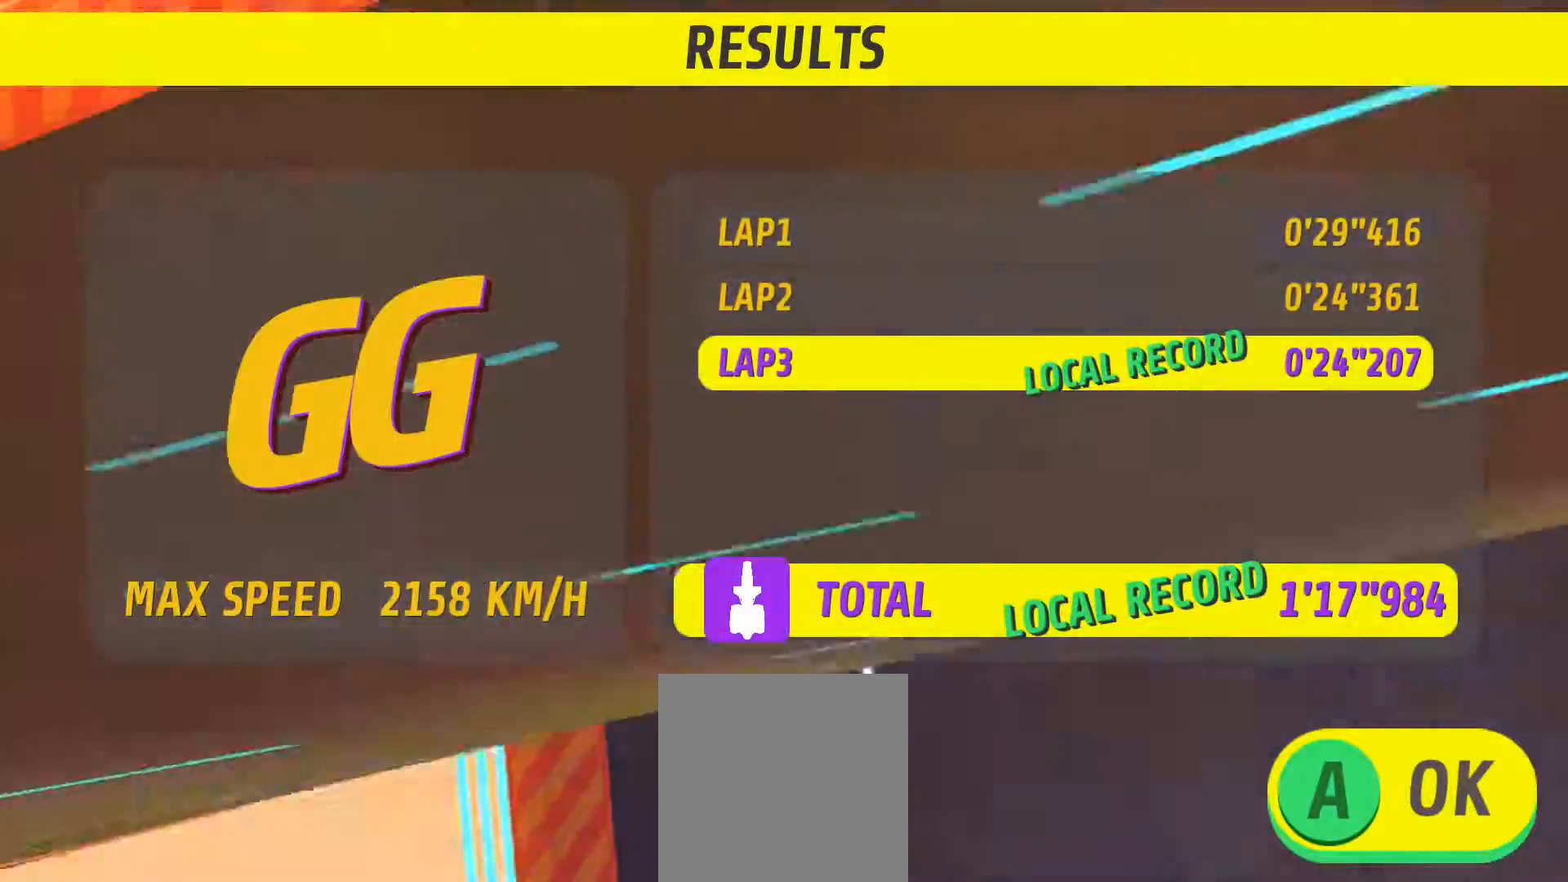
{"buttons": [], "left_stick": "center", "events": []}
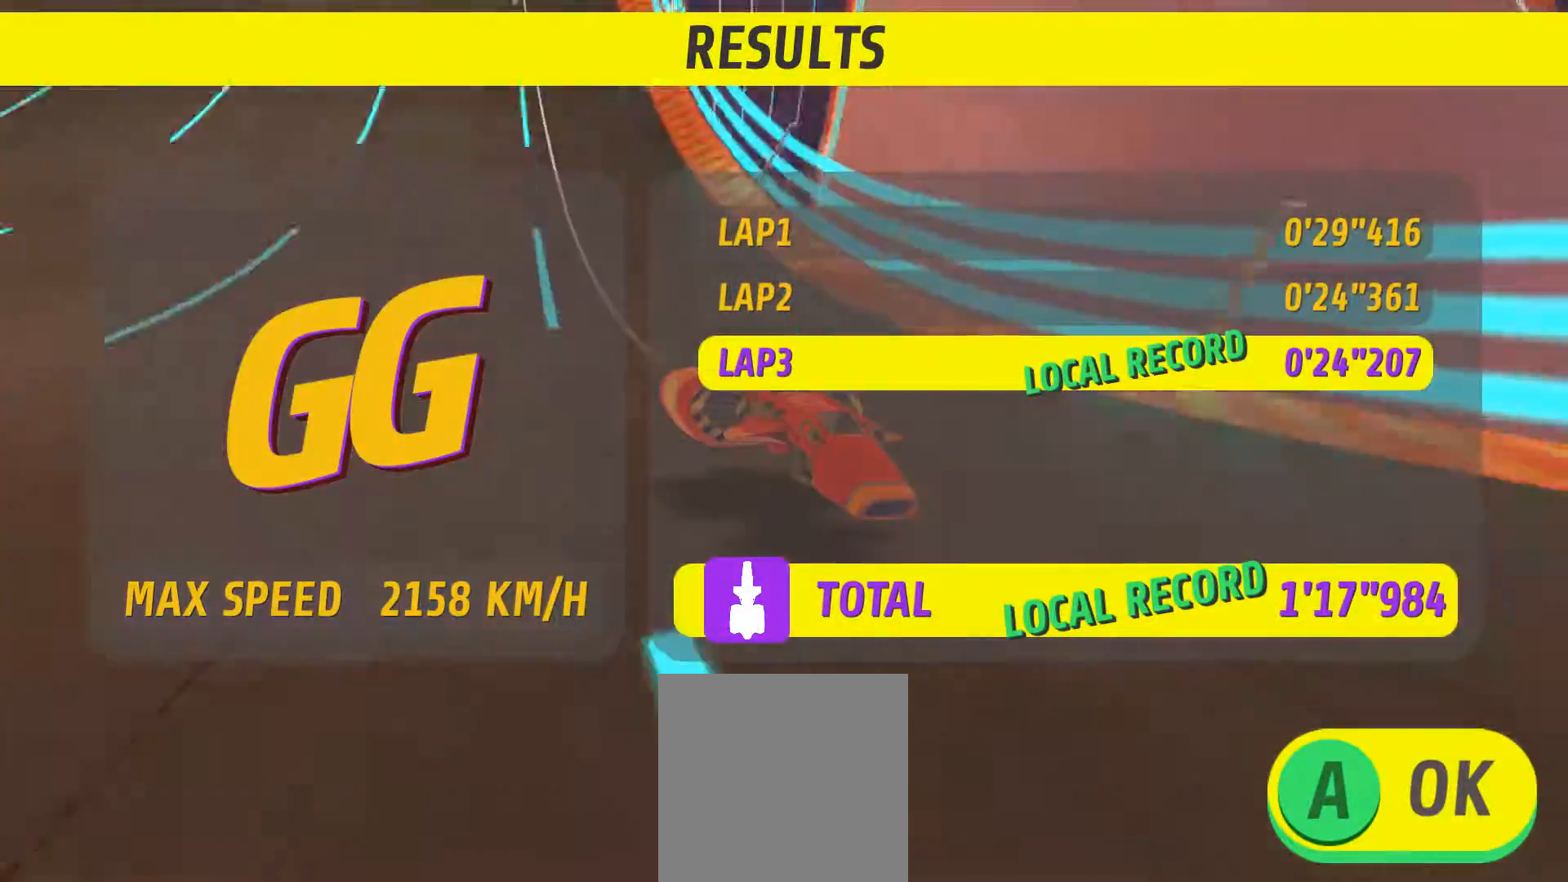
{"buttons": [], "left_stick": "center", "events": []}
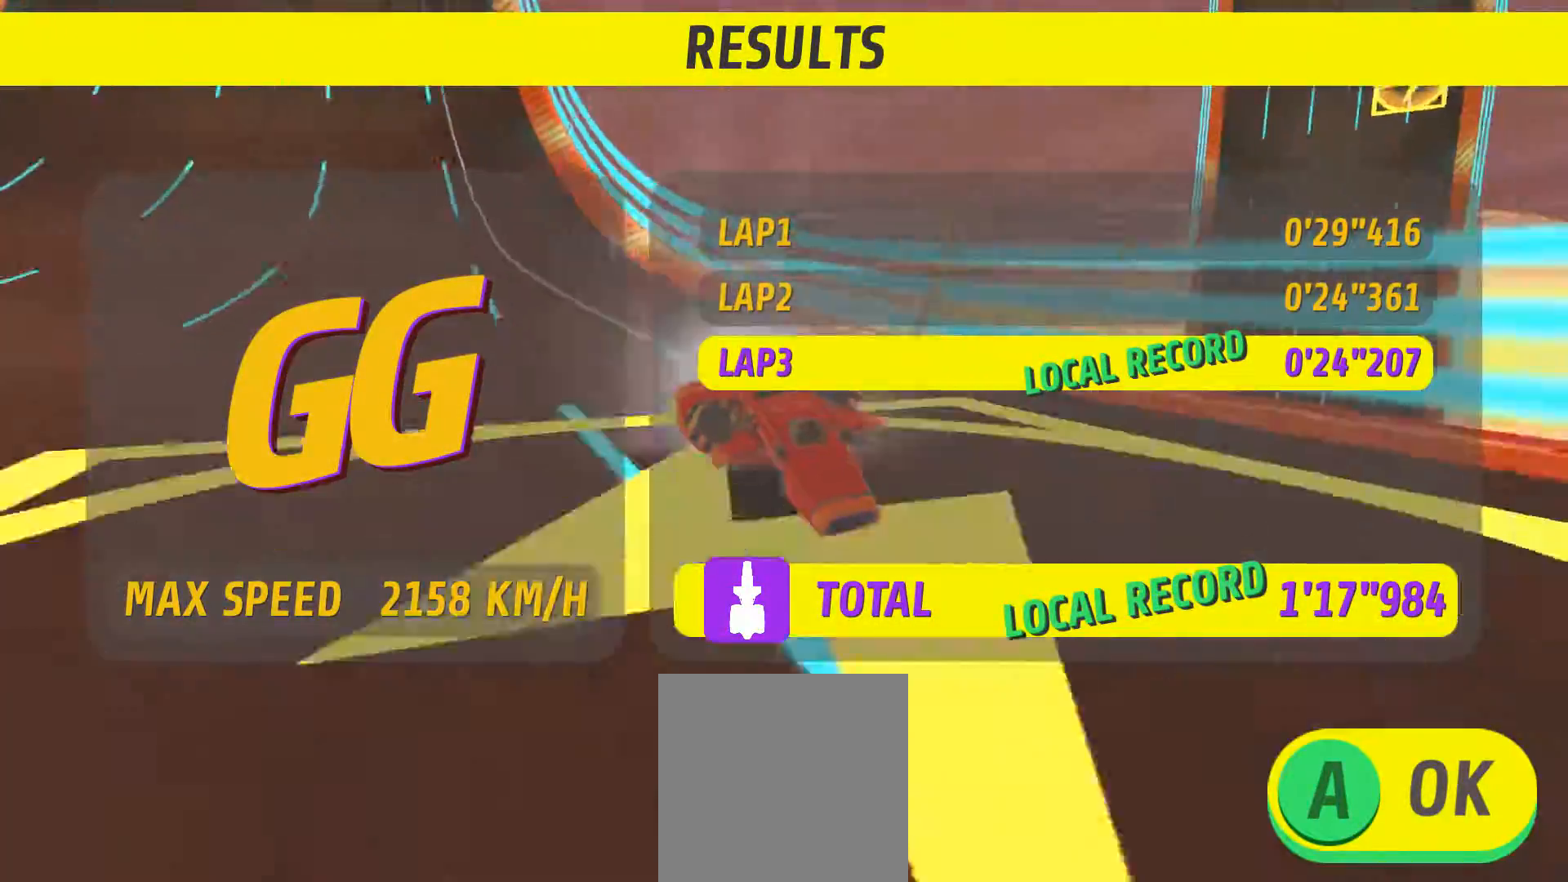
{"buttons": [], "left_stick": "center", "events": [[367, "A", "down"], [434, "A", "up"]]}